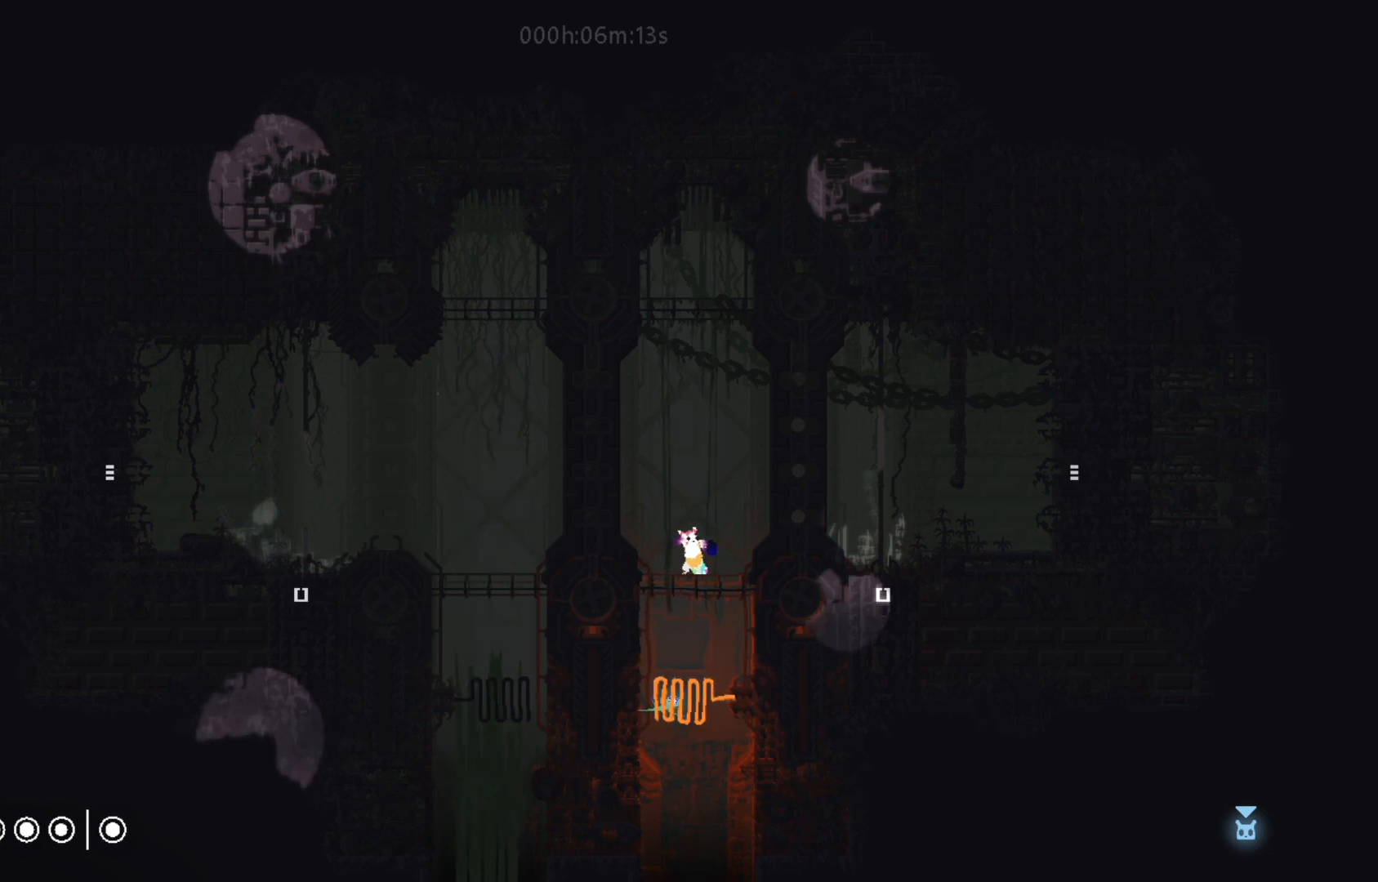
Gameplay with keyboard and mouse; each line is a JSON object with the keys held at the frame after it. "events" lists presses ("down") and releases ("up") of "down", "g", "j", "left", "right", "t" and "up" between this image and that frame as [ms after this image, input, new state], when the widget could be followed in between. No other keys are recorded. Mouse buttons are not recorded. Not read: mouse_move.
{"keys": [], "events": [[233, "t", "down"], [317, "t", "up"]]}
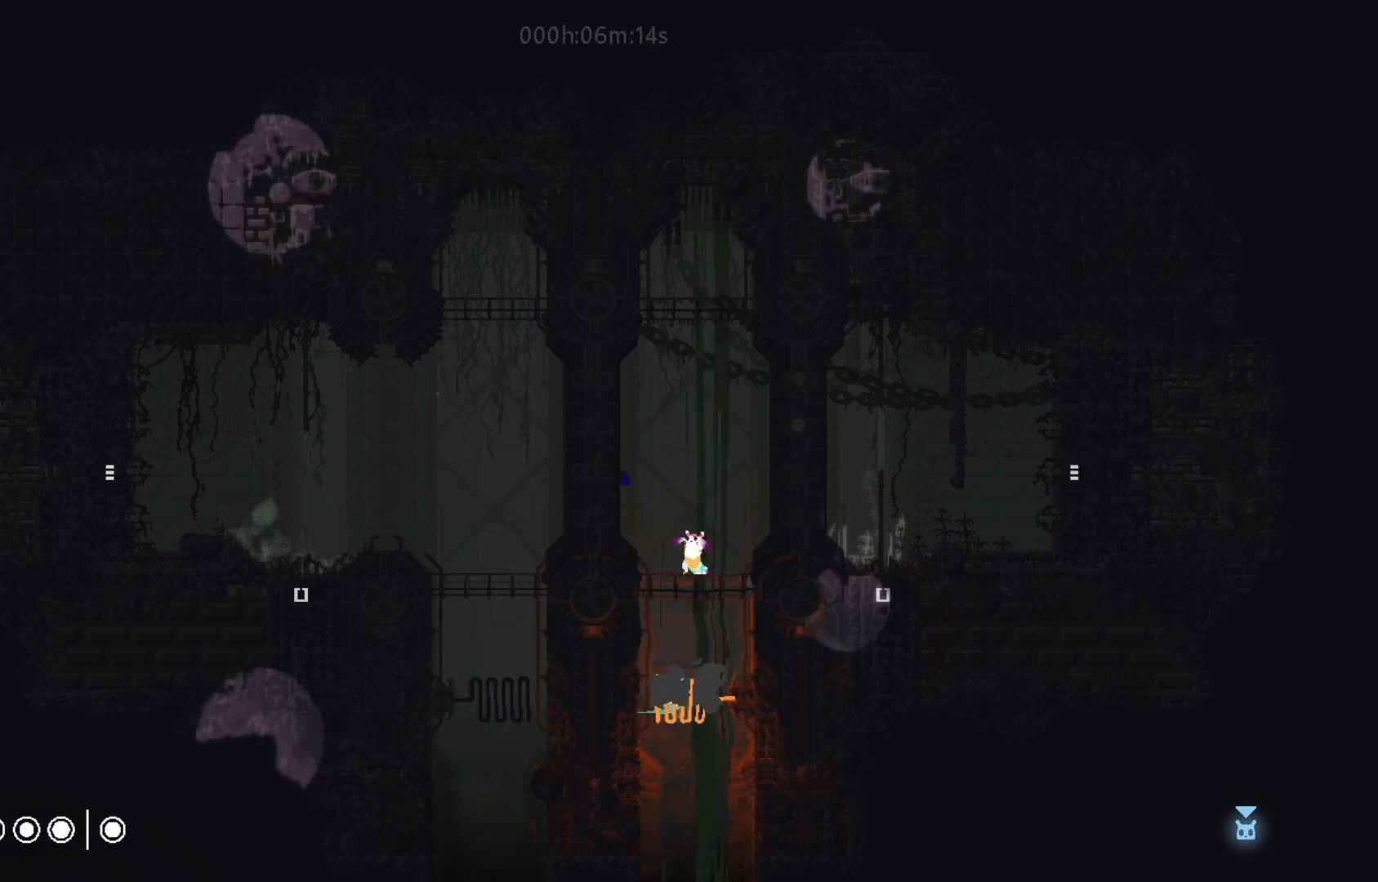
{"keys": [], "events": []}
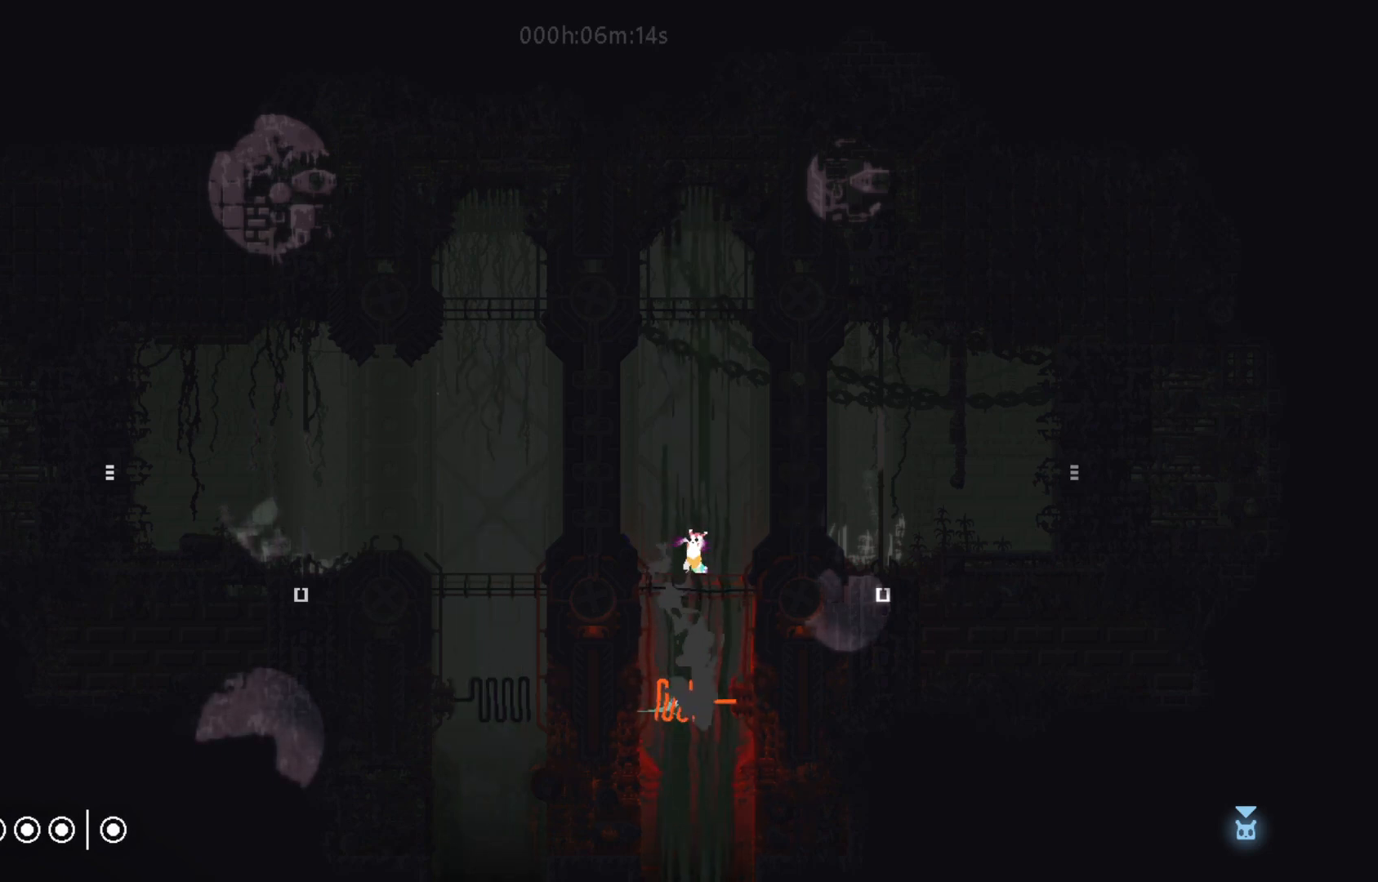
{"keys": [], "events": []}
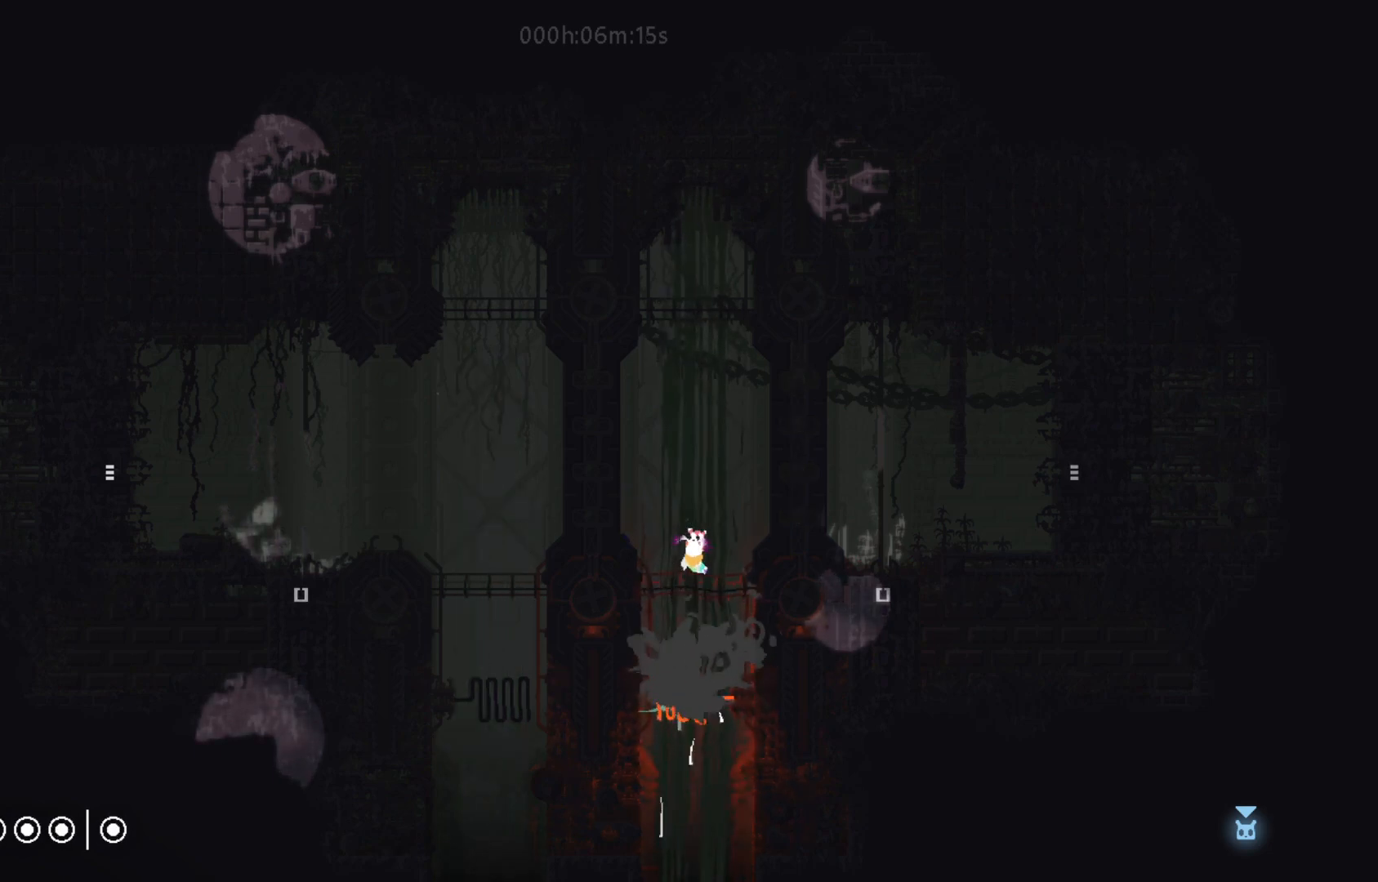
{"keys": [], "events": [[17, "g", "down"], [133, "g", "up"]]}
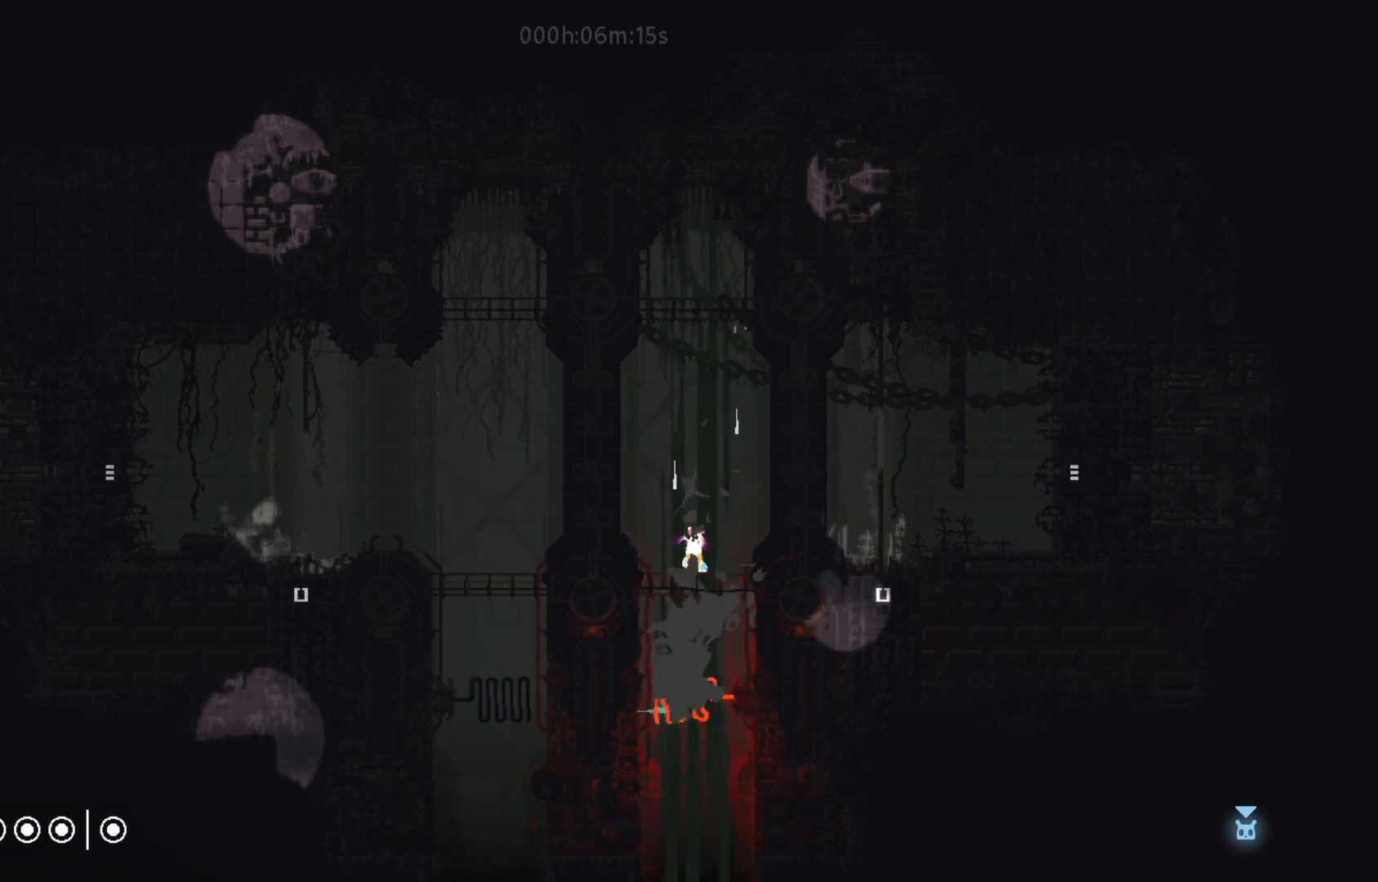
{"keys": [], "events": [[117, "left", "down"], [217, "g", "down"], [233, "left", "up"], [350, "g", "up"]]}
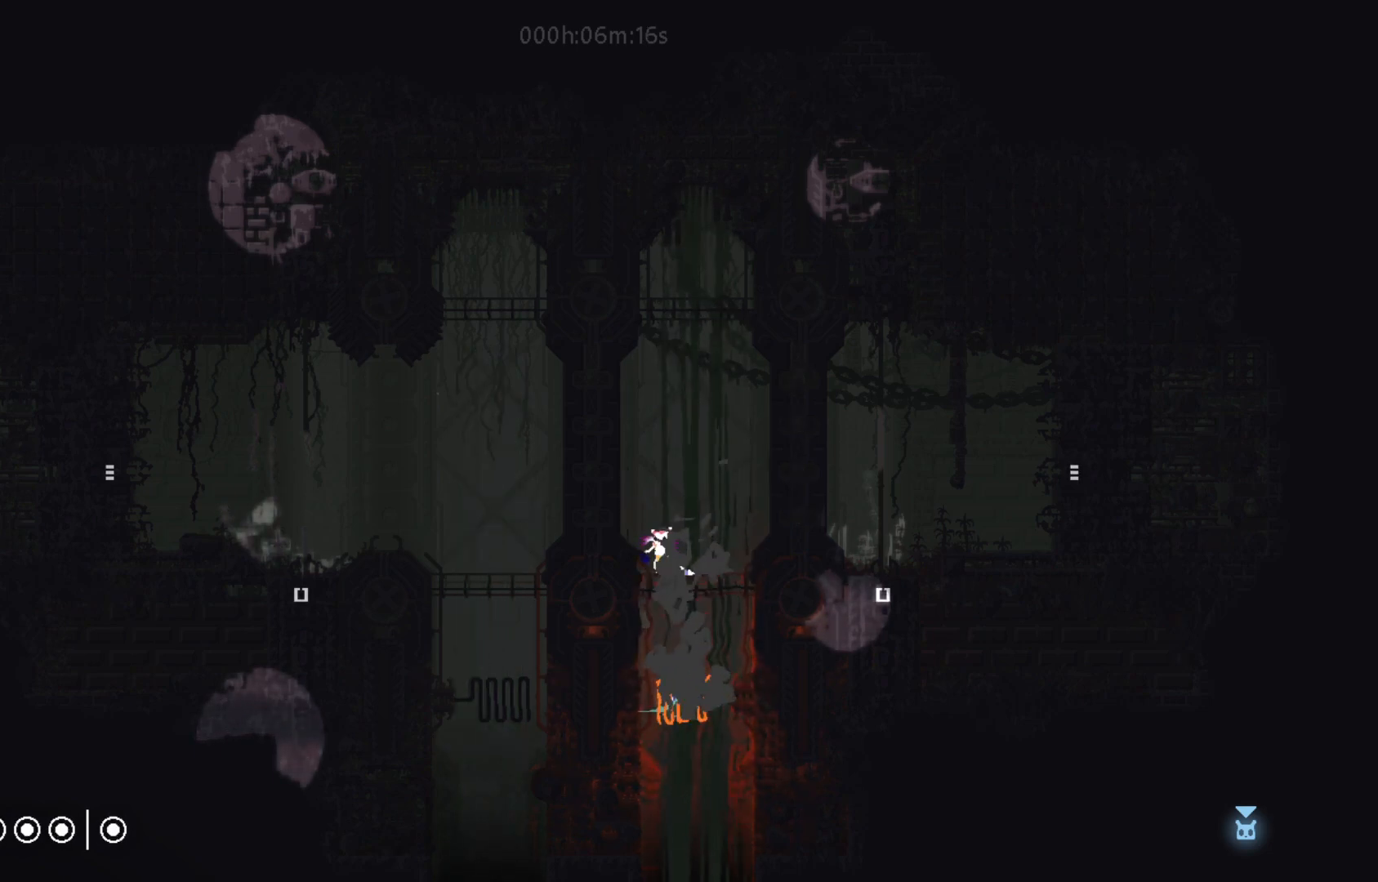
{"keys": ["g"], "events": [[450, "g", "down"]]}
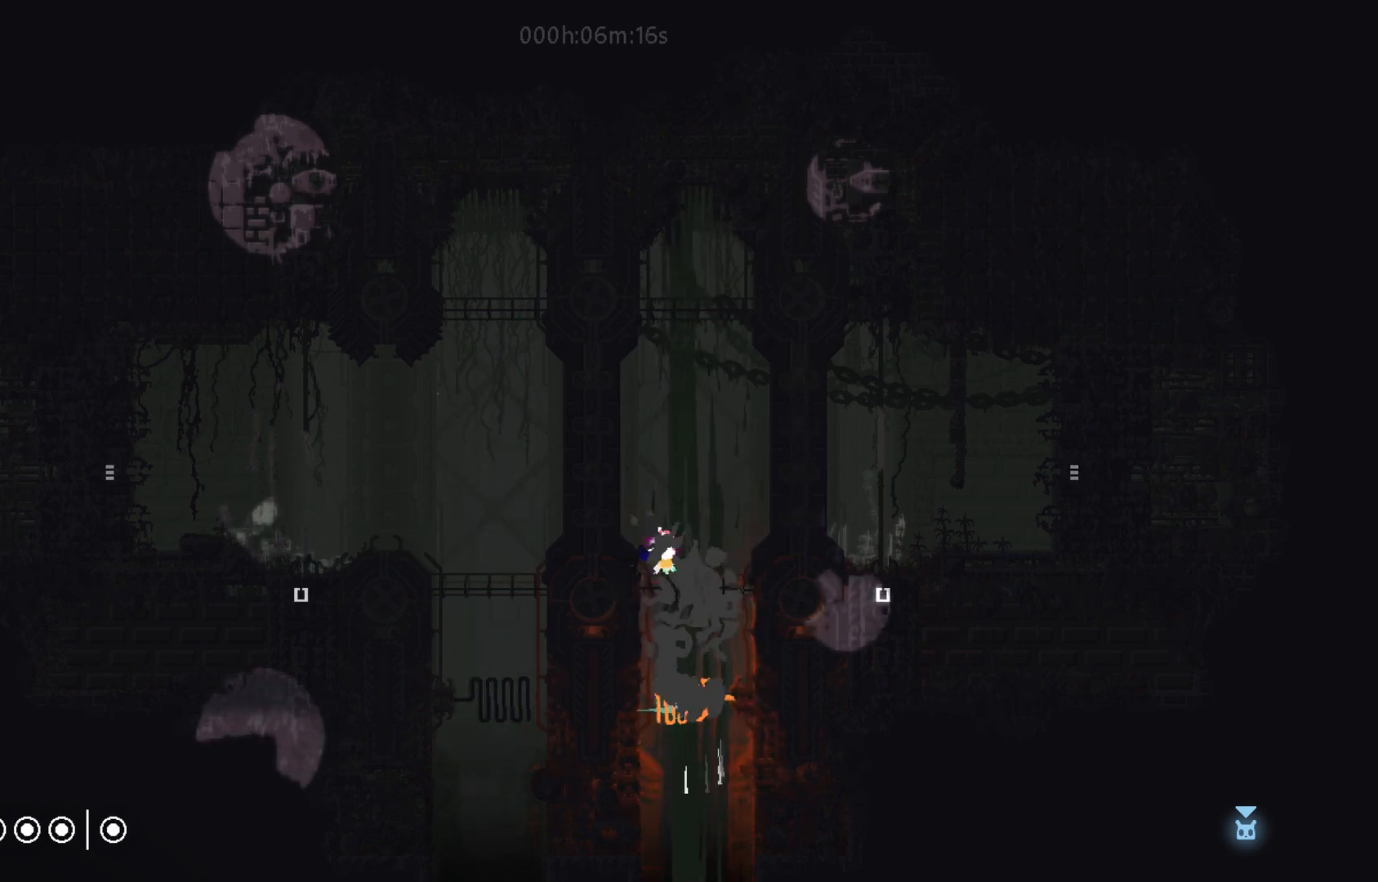
{"keys": ["g"], "events": []}
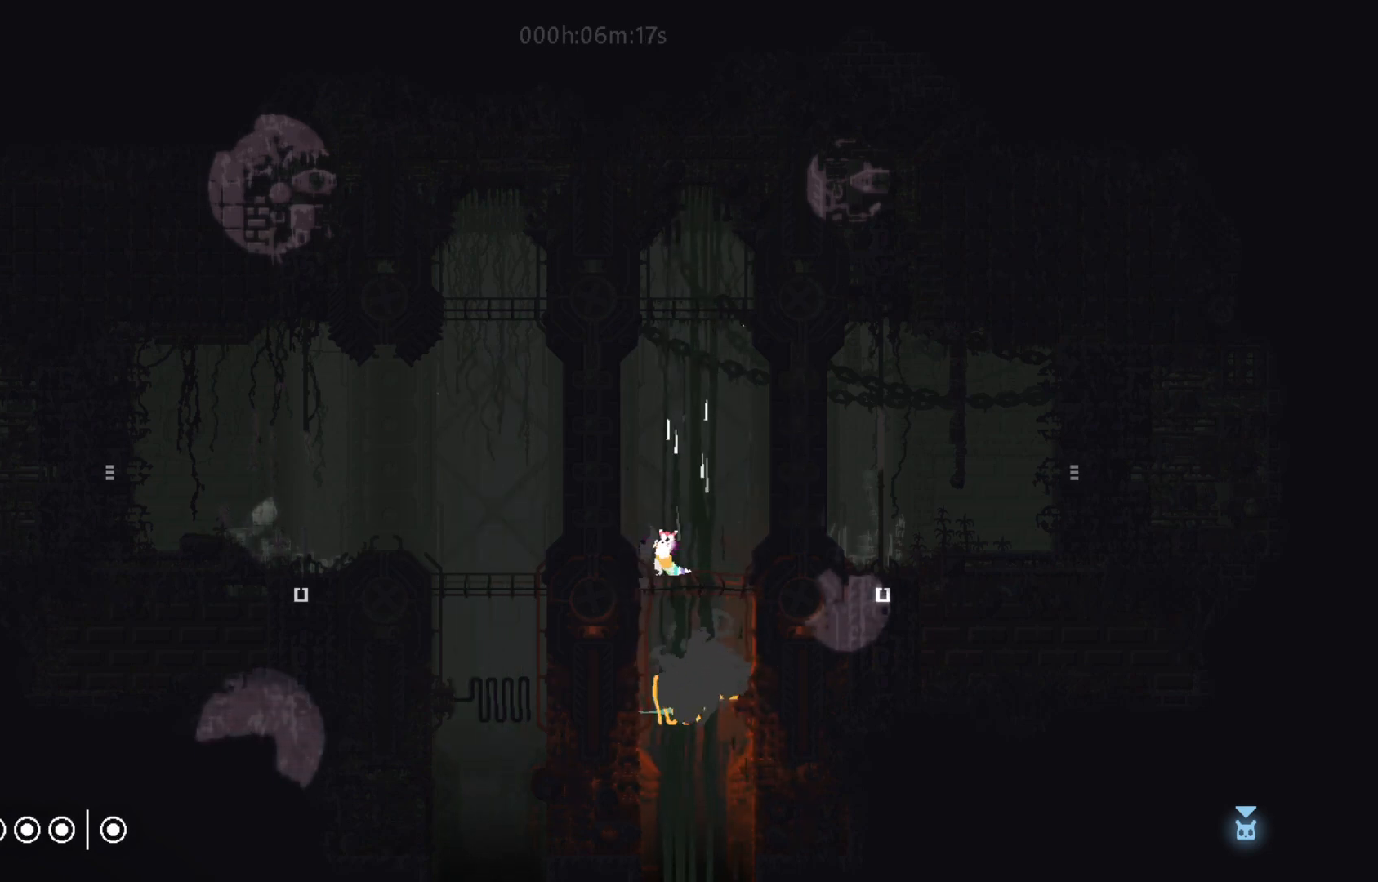
{"keys": ["g"], "events": []}
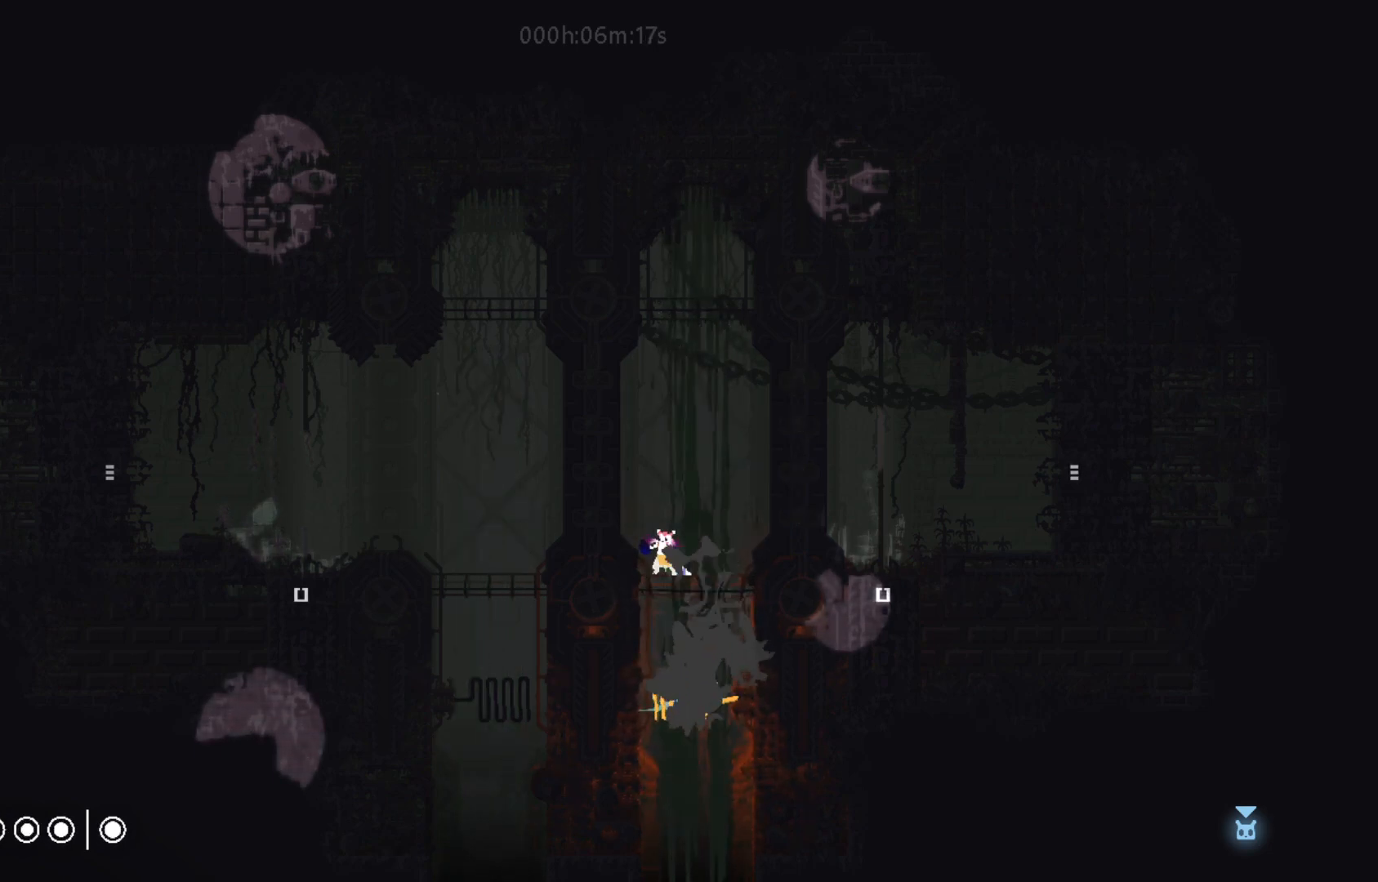
{"keys": ["g"], "events": []}
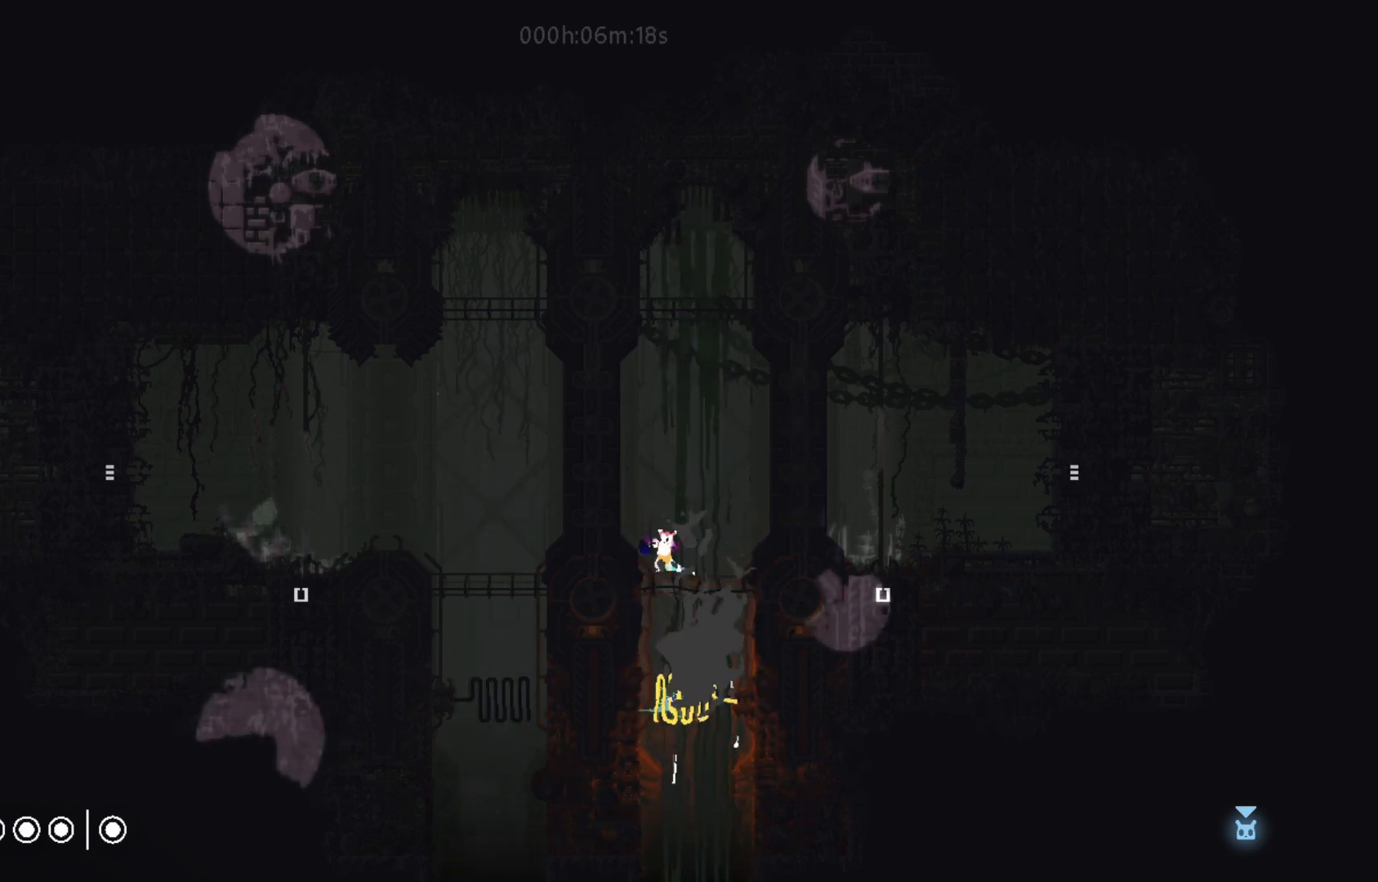
{"keys": ["g"], "events": []}
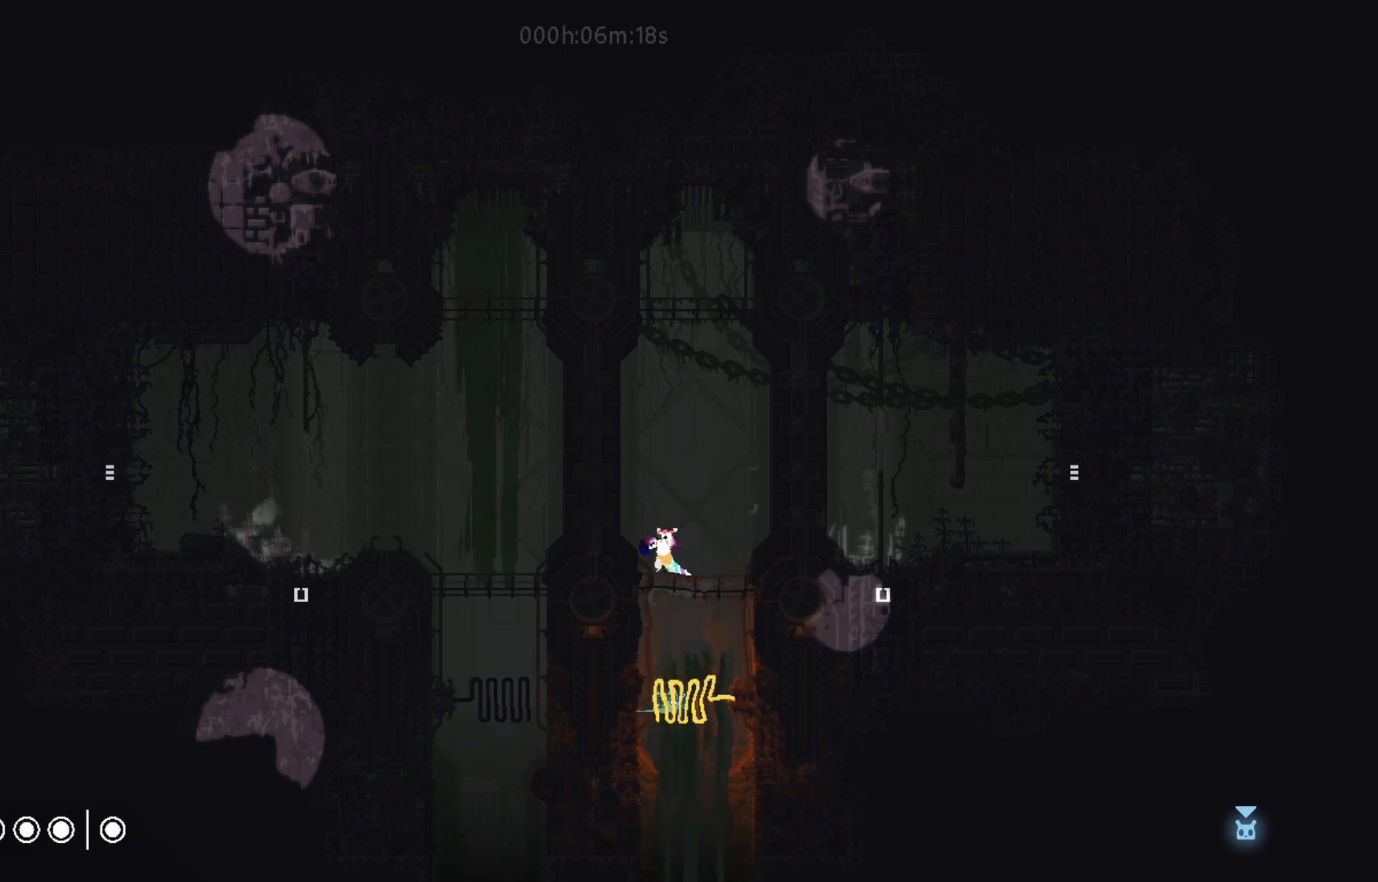
{"keys": ["g", "left"], "events": [[183, "right", "down"], [383, "right", "up"], [400, "left", "down"]]}
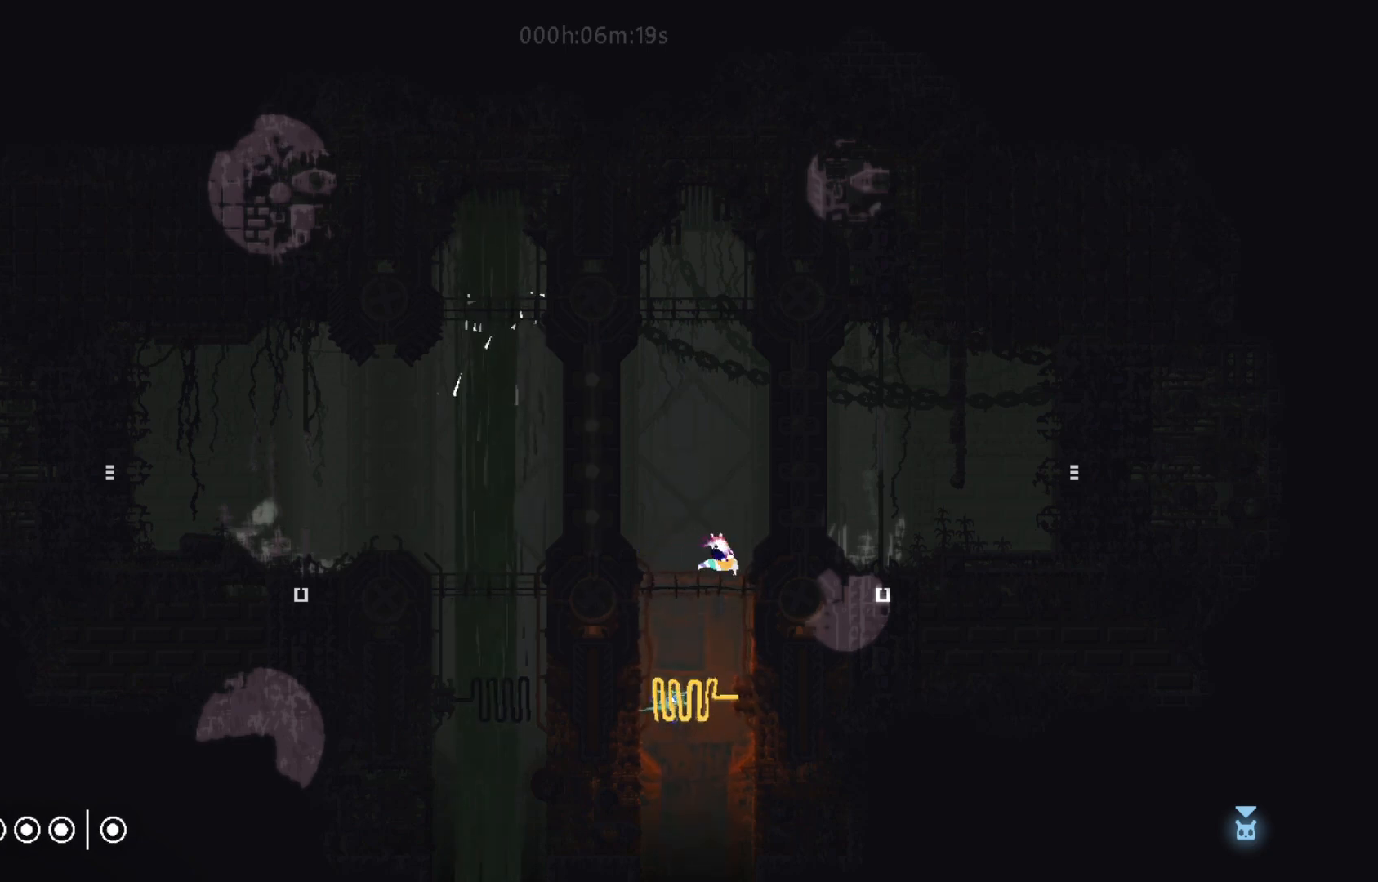
{"keys": ["left"], "events": [[33, "left", "up"], [67, "right", "down"], [100, "right", "up"], [317, "g", "up"], [400, "left", "down"]]}
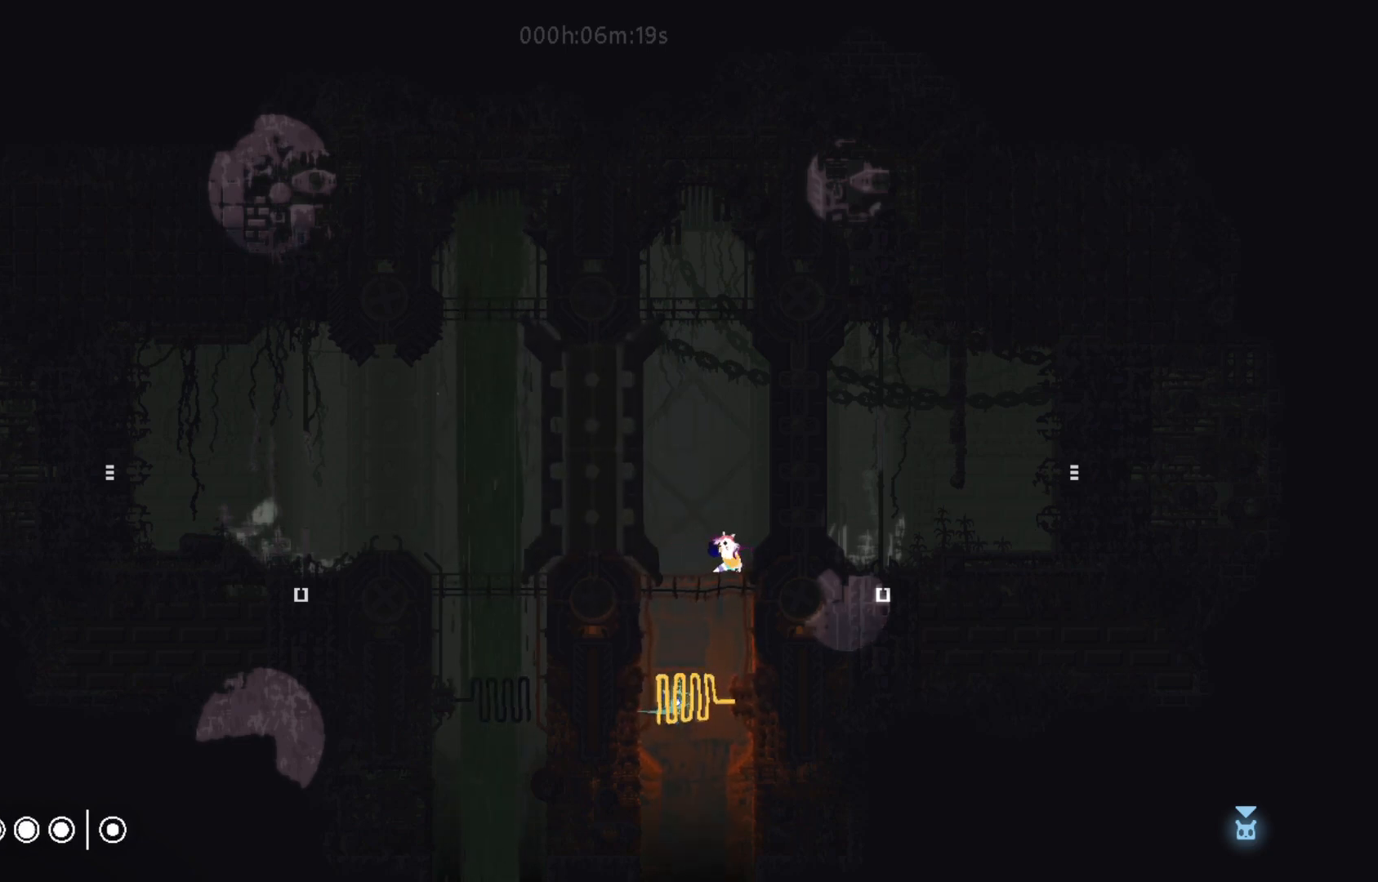
{"keys": ["right"], "events": [[17, "left", "up"], [100, "right", "down"], [217, "right", "up"], [233, "left", "down"], [433, "left", "up"], [467, "right", "down"]]}
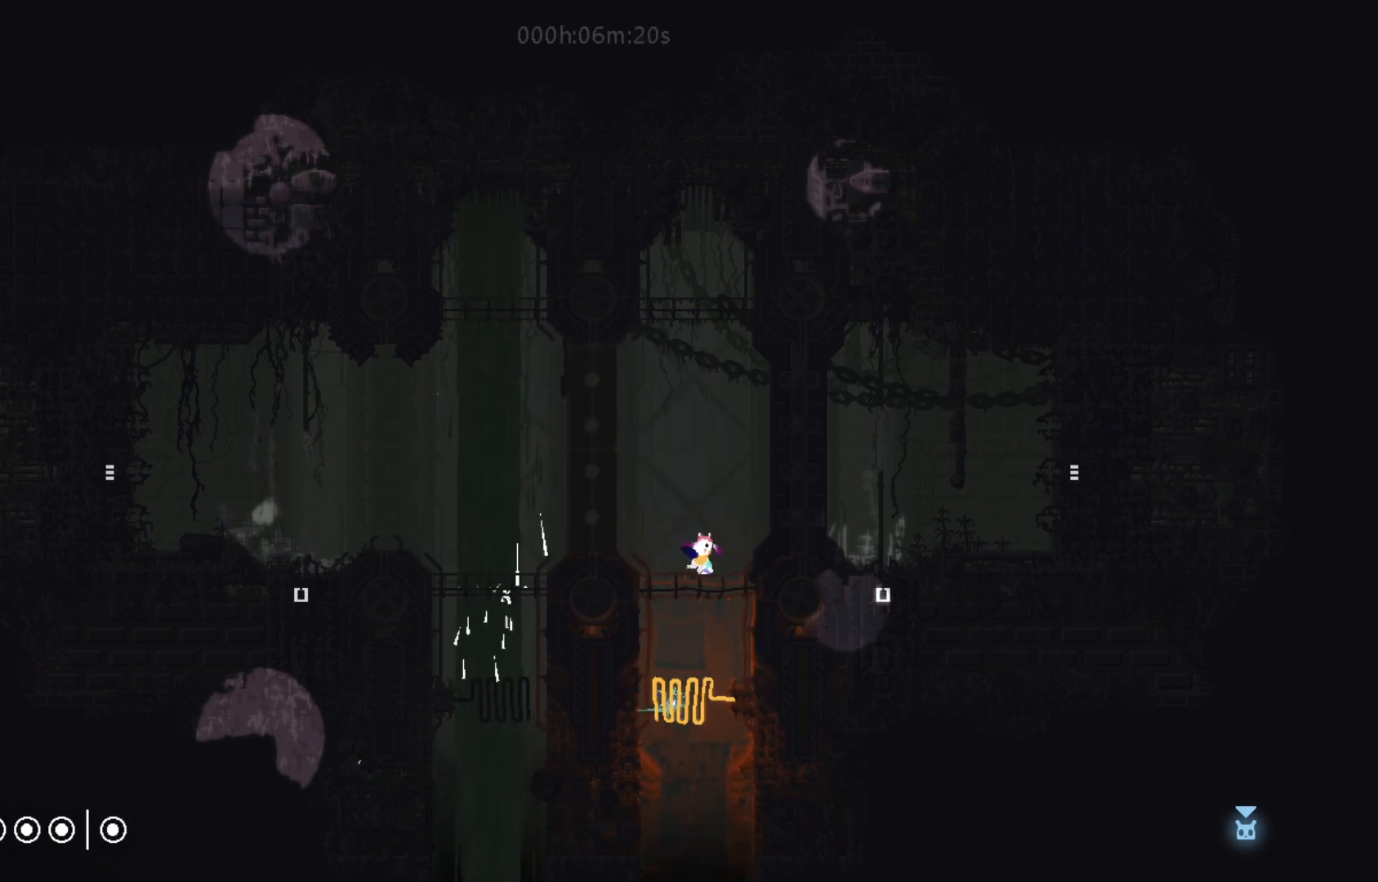
{"keys": [], "events": [[83, "right", "up"], [117, "left", "down"], [267, "left", "up"], [350, "right", "down"], [500, "right", "up"]]}
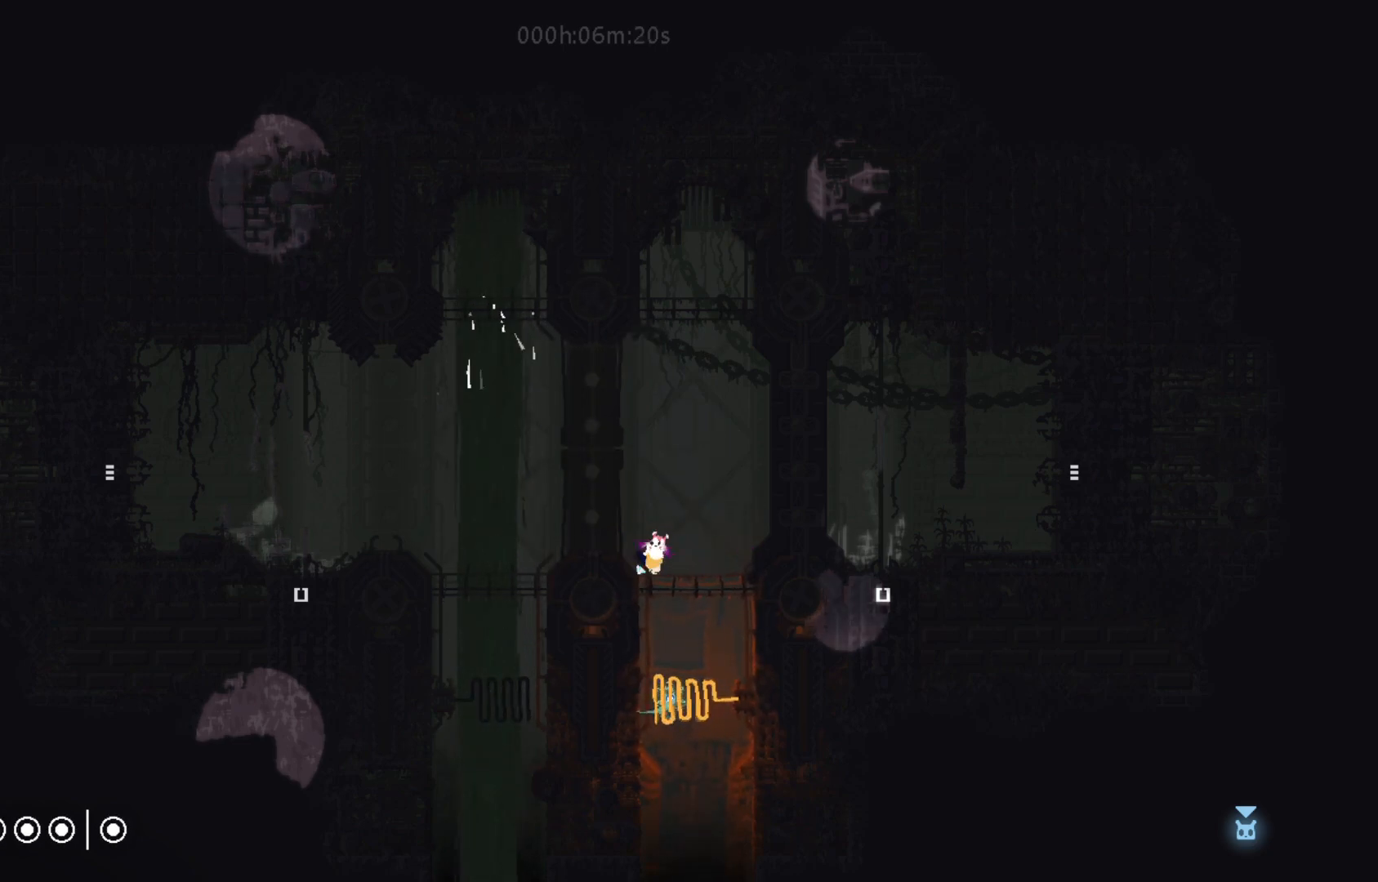
{"keys": [], "events": [[33, "left", "down"], [150, "left", "up"], [183, "right", "down"], [267, "right", "up"], [300, "left", "down"], [400, "left", "up"], [417, "right", "down"], [500, "right", "up"]]}
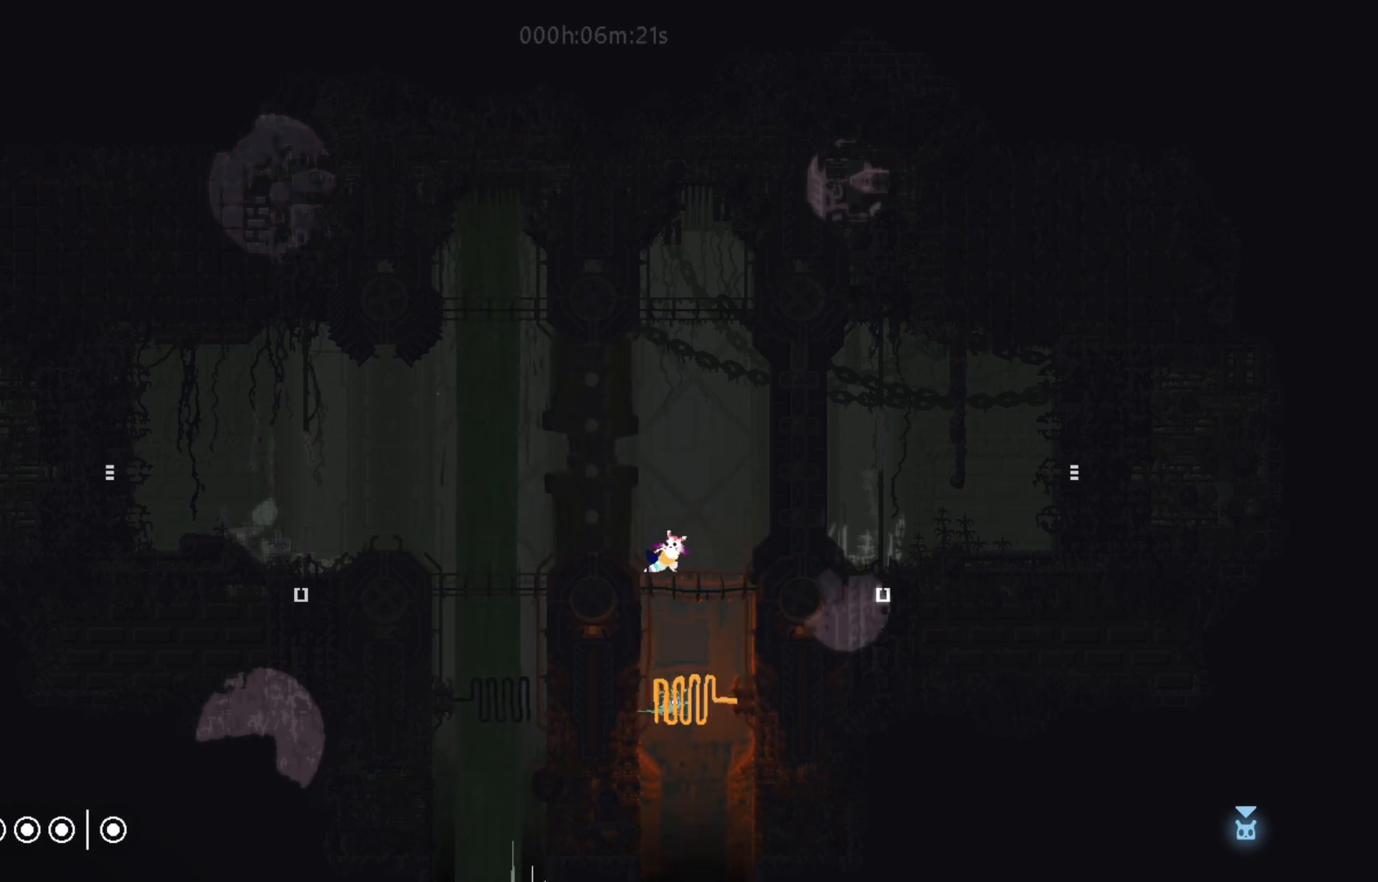
{"keys": ["left"], "events": [[17, "left", "down"], [100, "down", "down"], [117, "left", "up"], [150, "down", "up"], [150, "right", "down"], [183, "up", "down"], [250, "left", "down"], [250, "right", "up"], [250, "up", "up"], [317, "down", "down"], [317, "left", "up"], [350, "right", "down"], [400, "down", "up"], [417, "up", "down"], [450, "left", "down"], [450, "right", "up"], [483, "up", "up"]]}
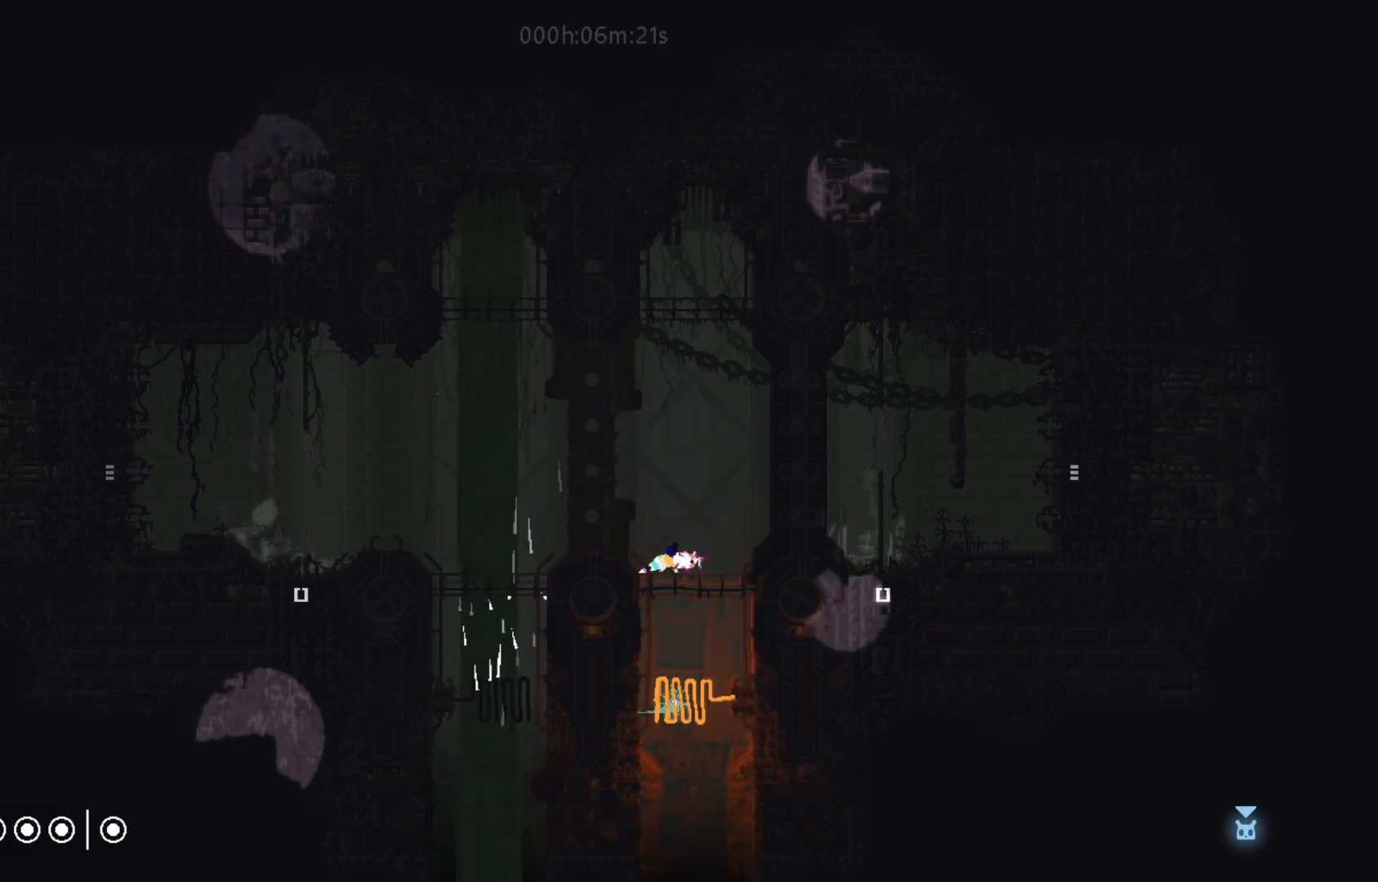
{"keys": ["left"], "events": [[33, "down", "down"], [67, "left", "up"], [83, "right", "down"], [117, "down", "up"], [133, "up", "down"], [167, "right", "up"], [217, "left", "down"], [217, "up", "up"], [267, "down", "down"], [333, "left", "up"], [350, "right", "down"], [383, "down", "up"], [383, "up", "down"], [433, "right", "up"], [483, "left", "down"], [483, "up", "up"]]}
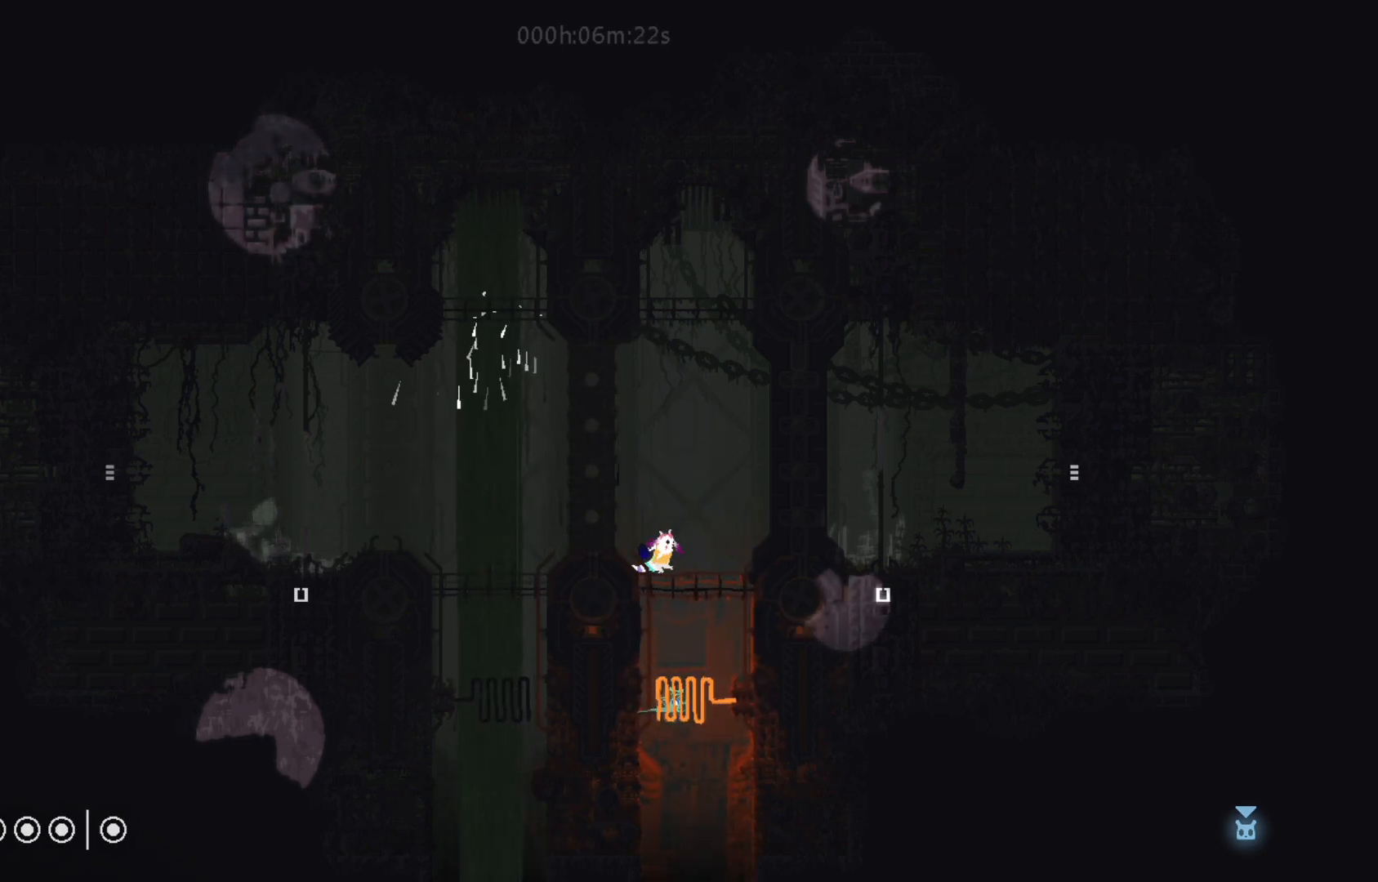
{"keys": ["down", "left"], "events": [[33, "down", "down"], [33, "left", "up"], [83, "right", "down"], [100, "down", "up"], [133, "up", "down"], [167, "right", "up"], [200, "left", "down"], [217, "up", "up"], [250, "down", "down"], [267, "left", "up"], [300, "right", "down"], [350, "down", "up"], [367, "up", "down"], [400, "right", "up"], [450, "left", "down"], [467, "up", "up"], [500, "down", "down"]]}
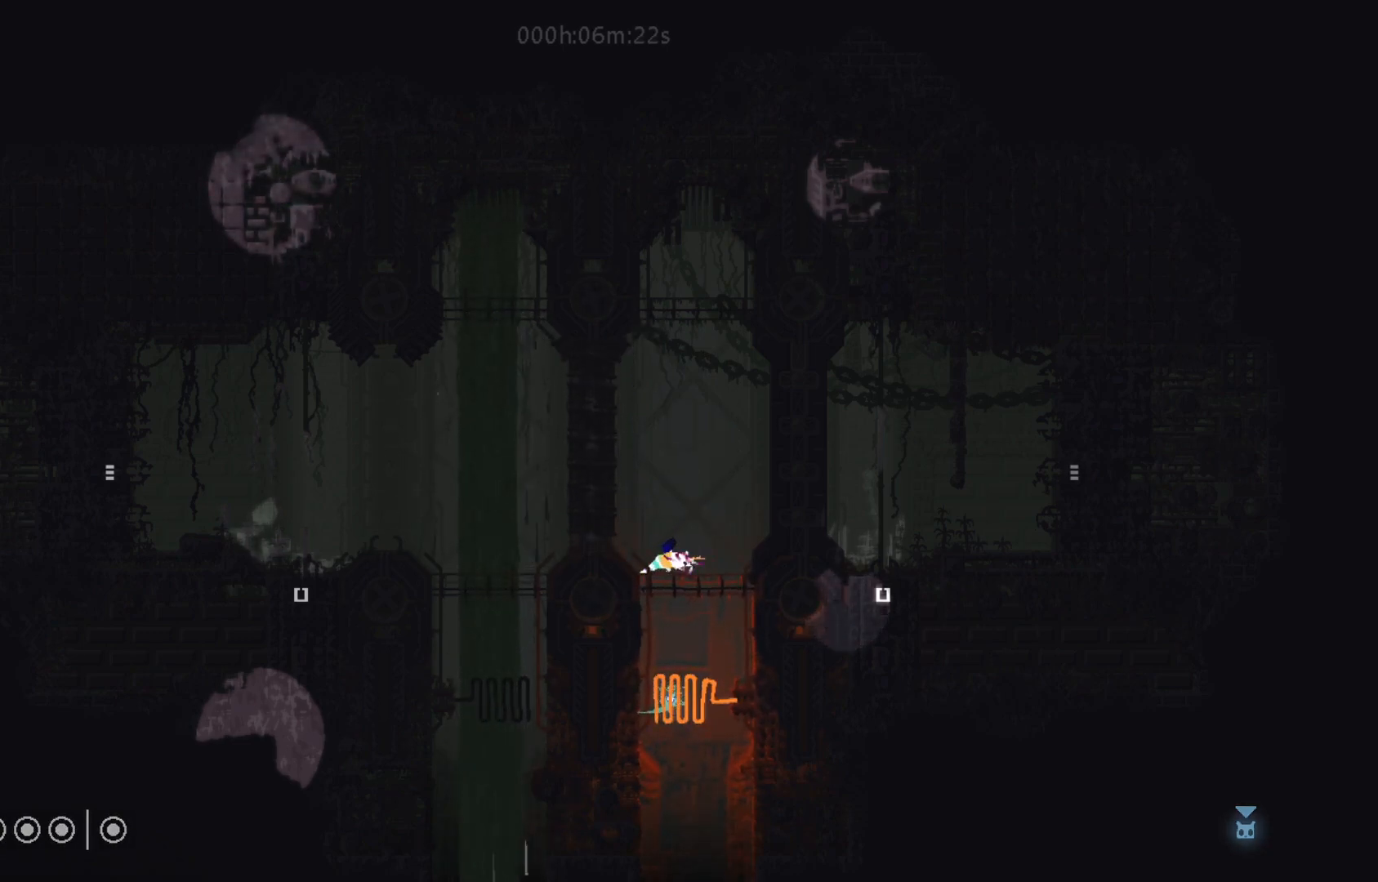
{"keys": ["down", "left"], "events": [[50, "left", "up"], [67, "right", "down"], [100, "down", "up"], [100, "up", "down"], [150, "right", "up"], [200, "left", "down"], [200, "up", "up"], [217, "down", "down"], [267, "left", "up"], [300, "right", "down"], [350, "down", "up"], [350, "up", "down"], [417, "left", "down"], [417, "right", "up"], [467, "up", "up"], [483, "down", "down"]]}
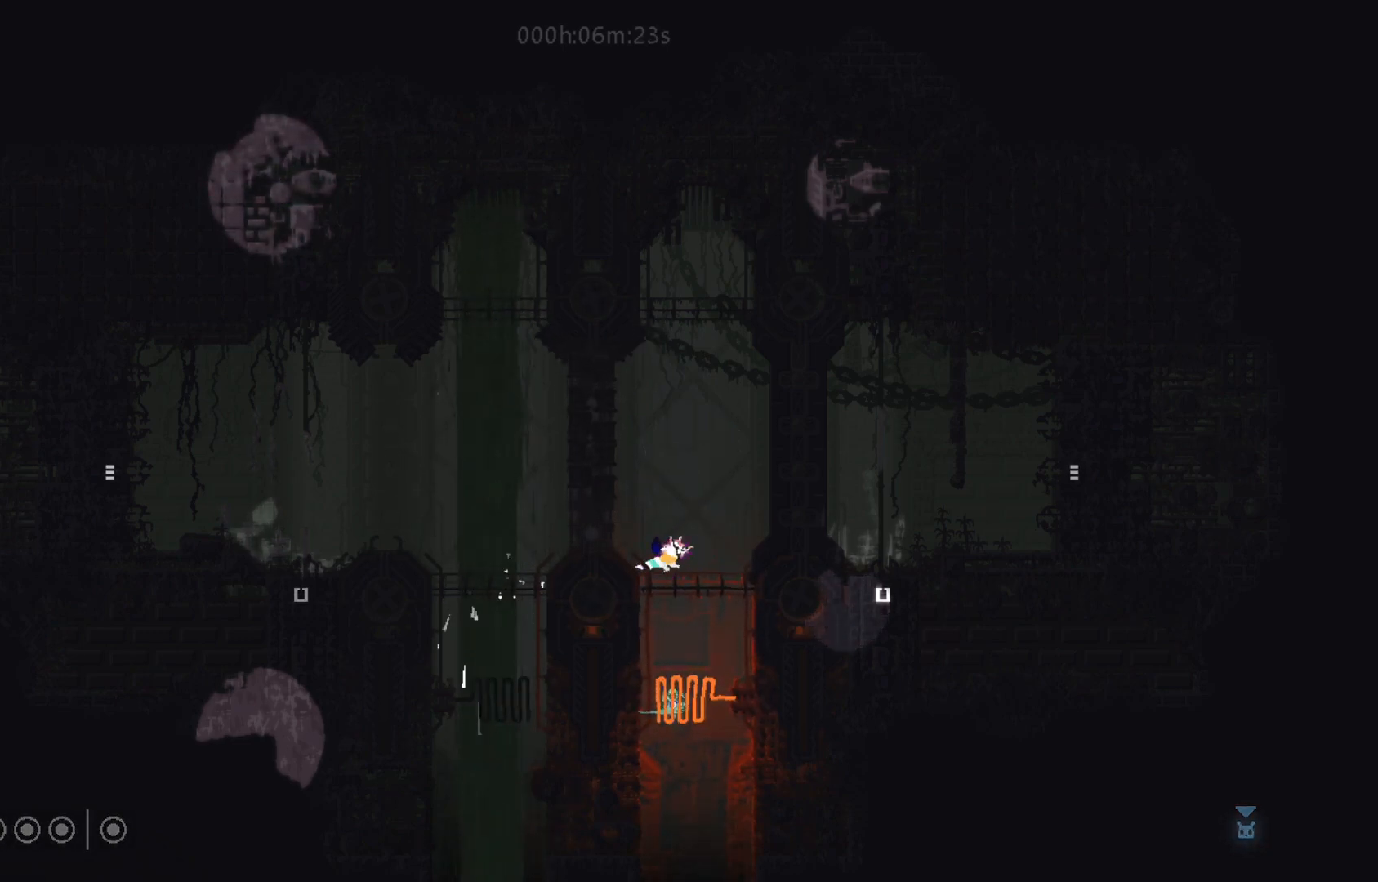
{"keys": [], "events": [[17, "left", "up"], [33, "right", "down"], [67, "down", "up"], [117, "right", "up"], [117, "up", "down"], [167, "up", "up"]]}
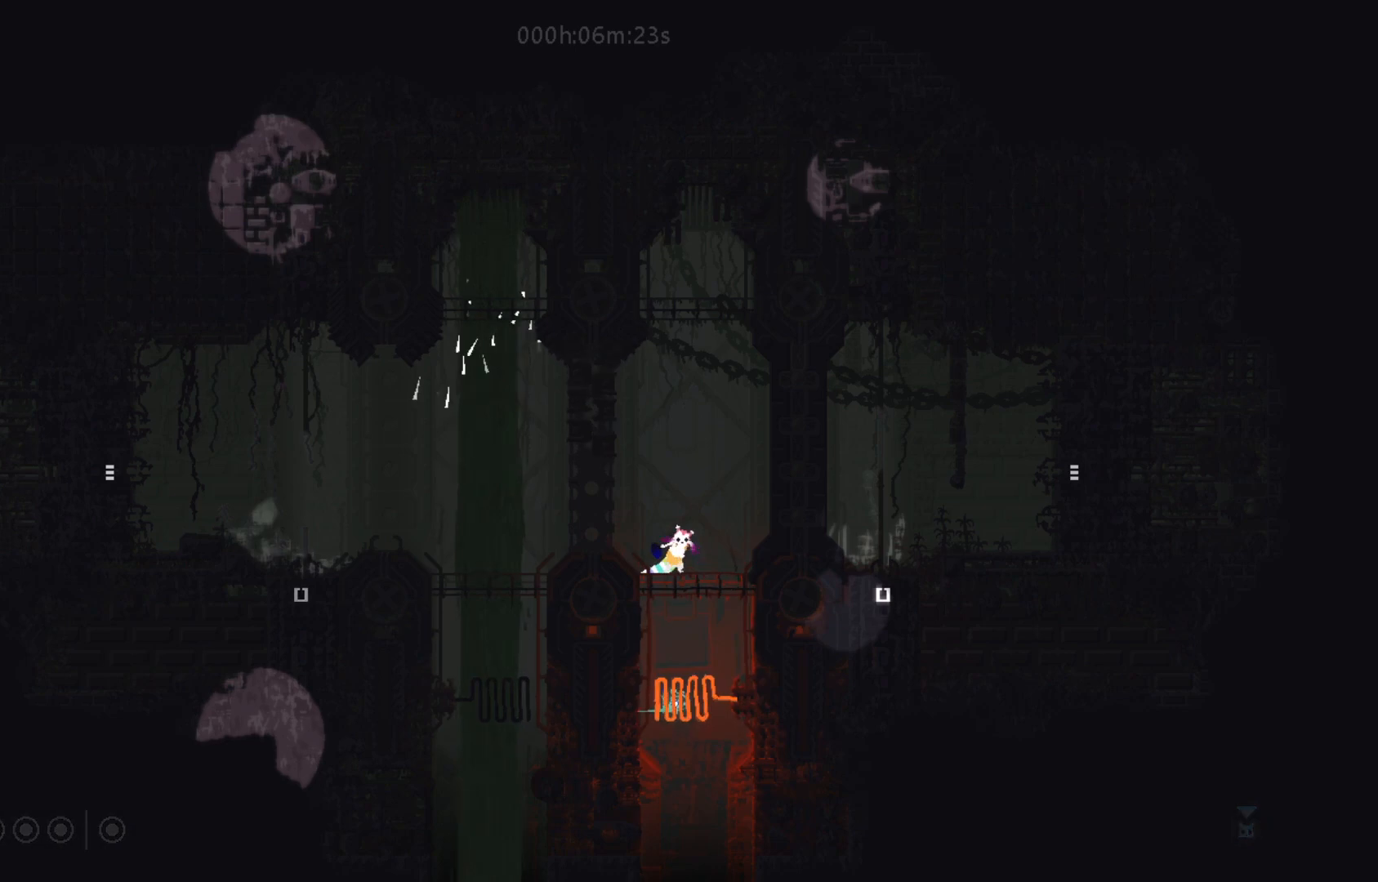
{"keys": [], "events": [[83, "up", "down"], [117, "up", "up"]]}
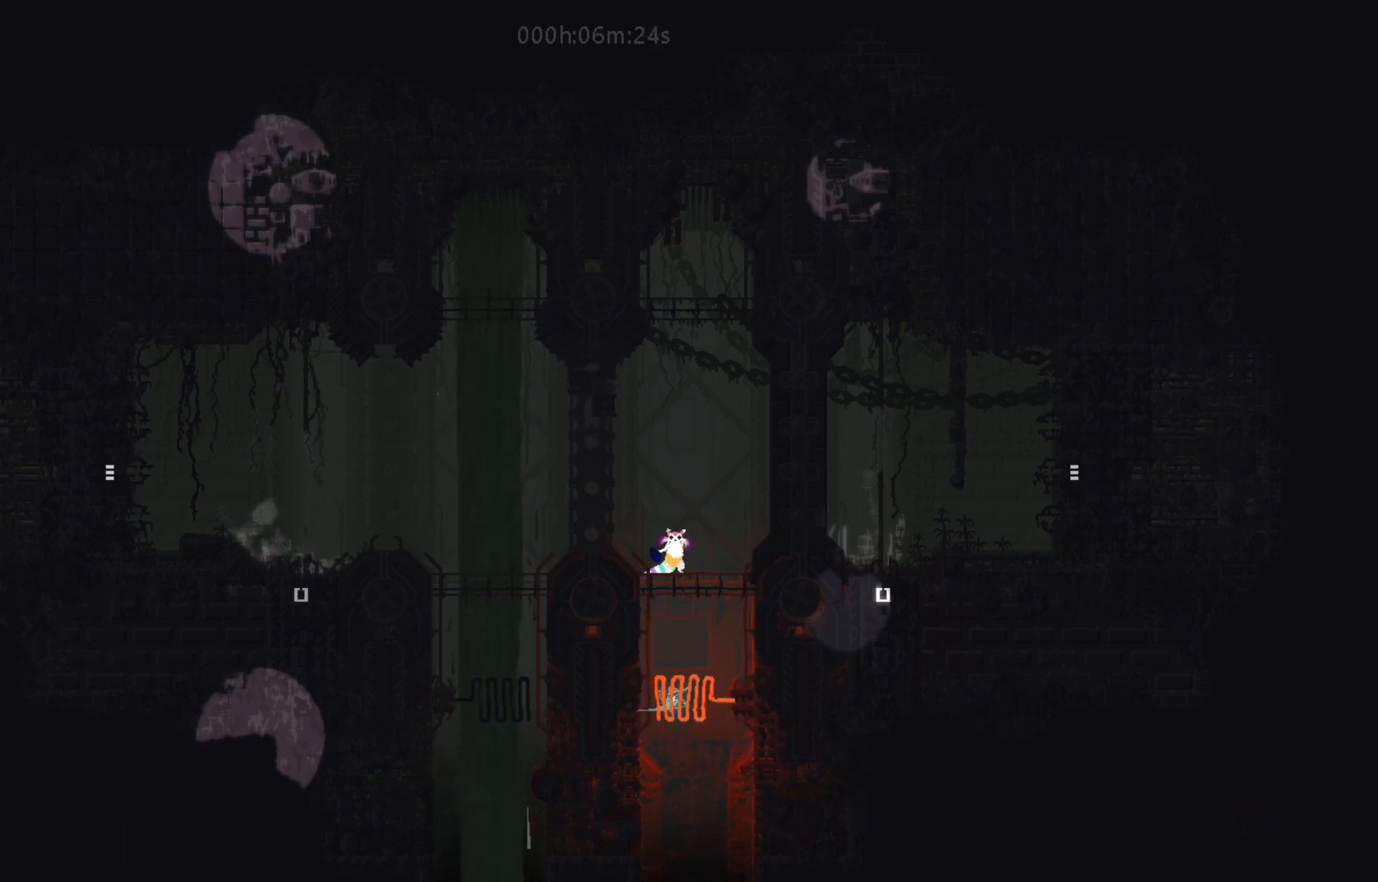
{"keys": [], "events": [[283, "left", "down"], [450, "left", "up"]]}
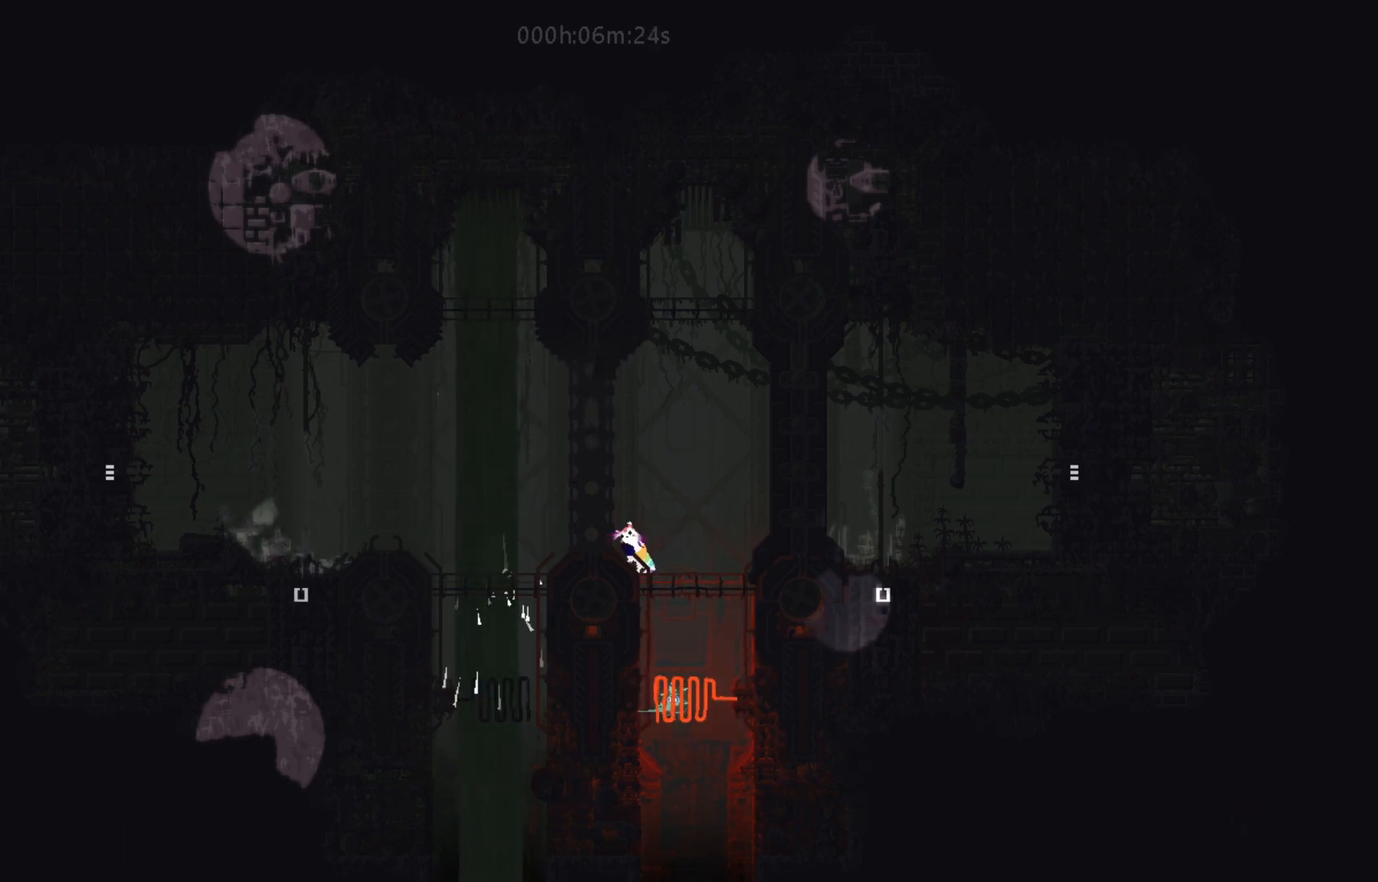
{"keys": [], "events": []}
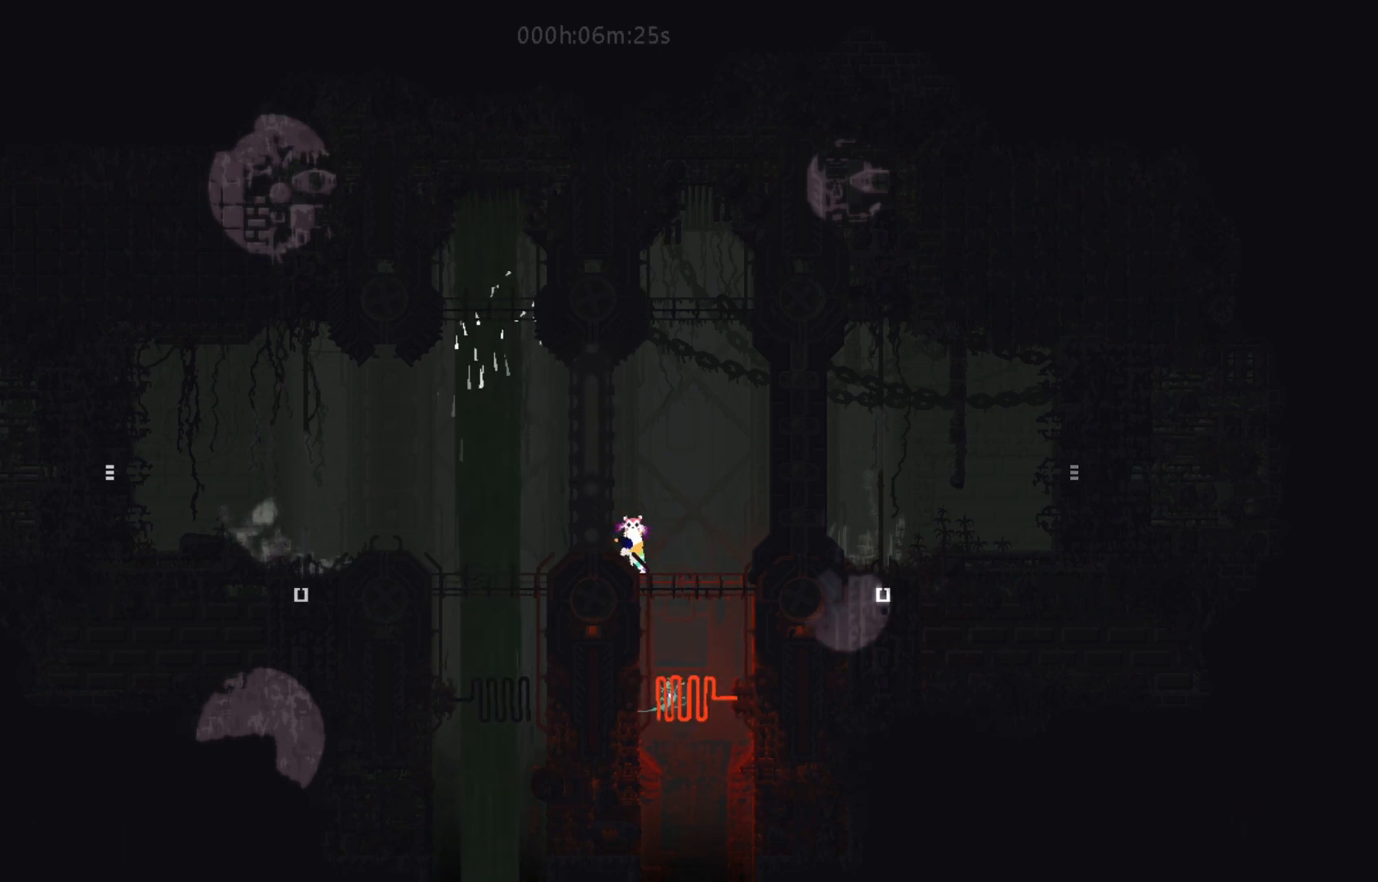
{"keys": [], "events": []}
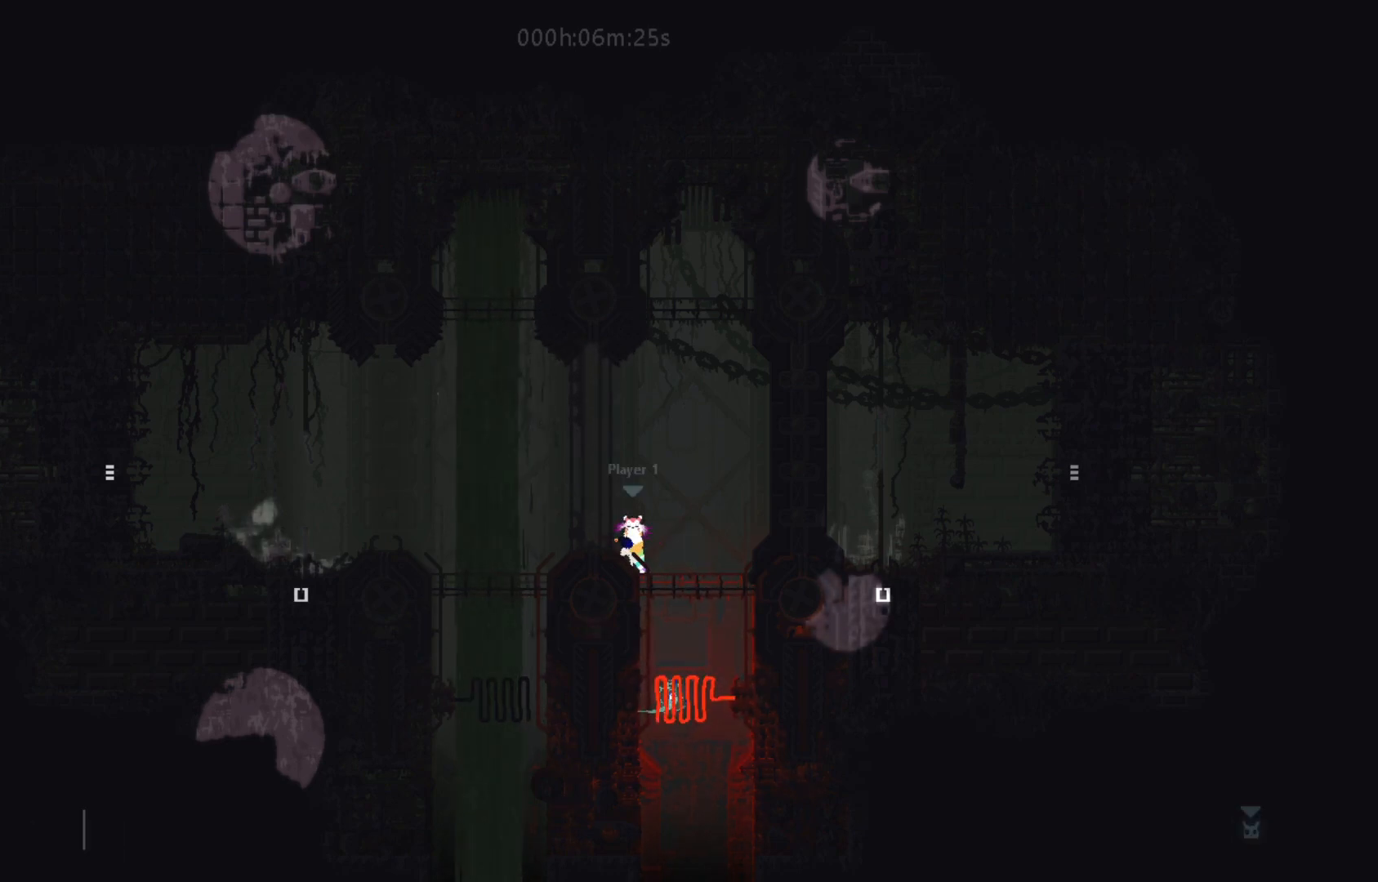
{"keys": [], "events": []}
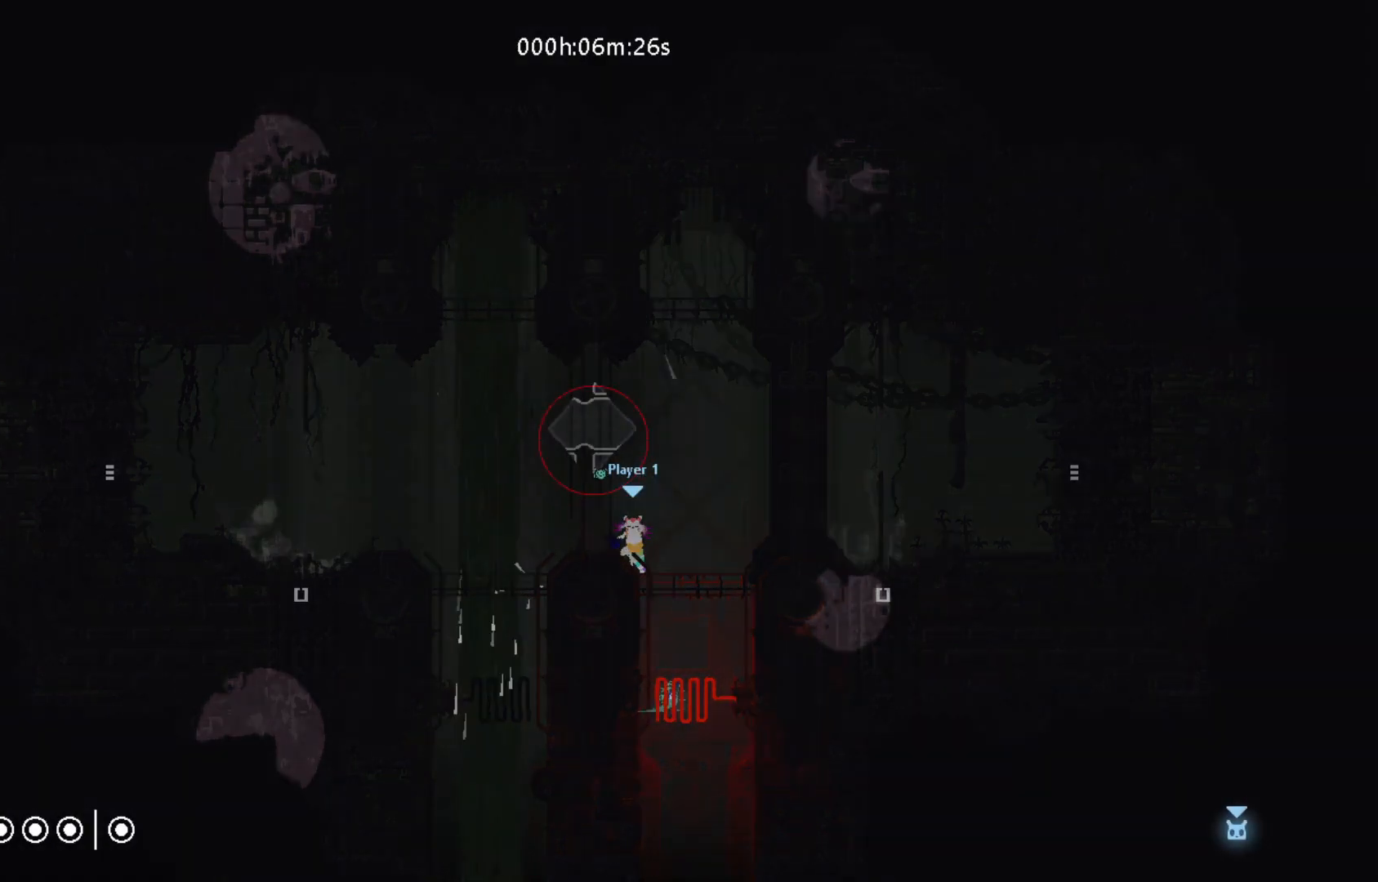
{"keys": ["left"], "events": [[167, "left", "down"], [217, "j", "down"], [367, "j", "up"]]}
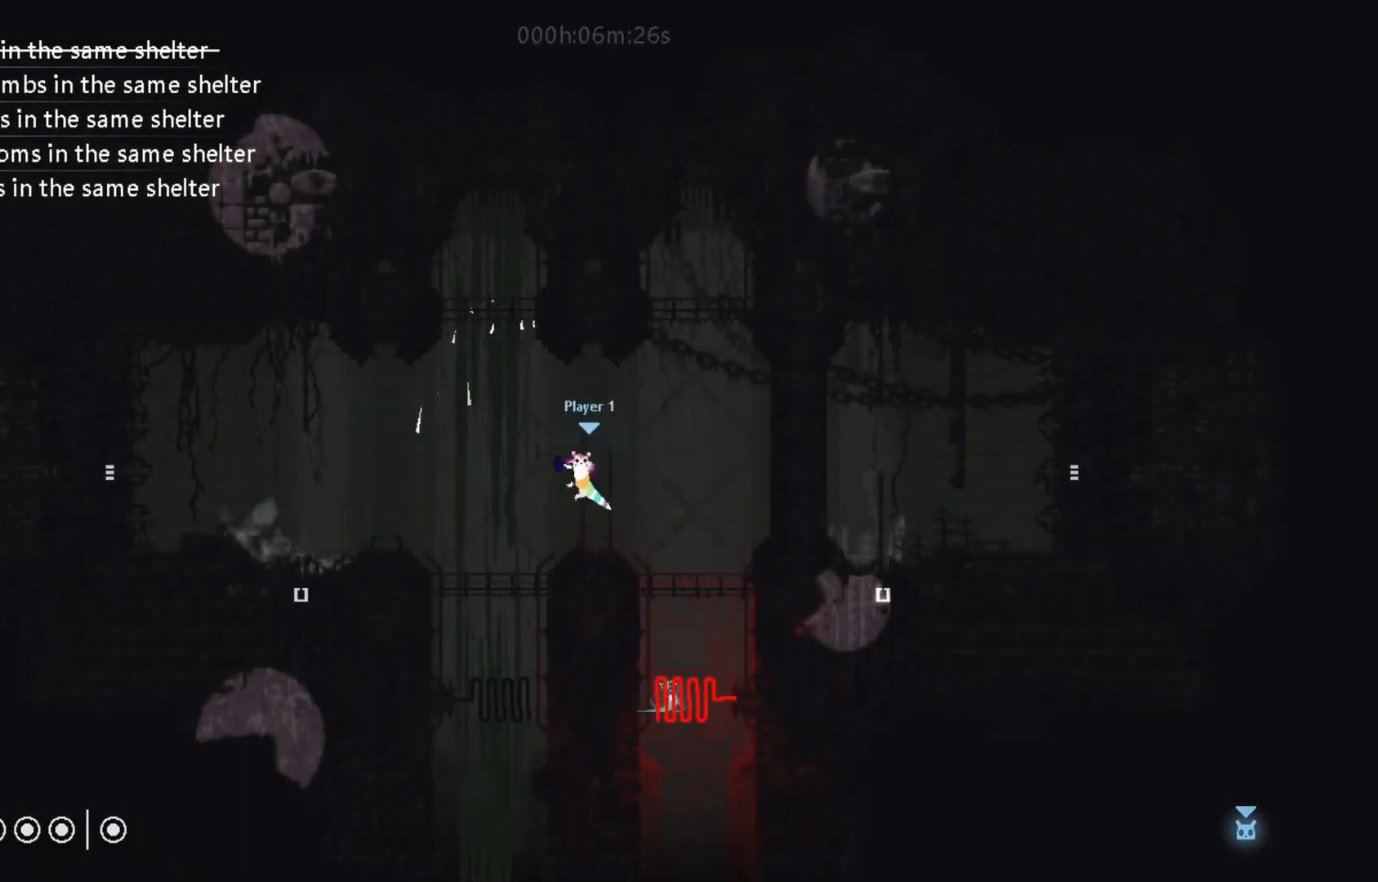
{"keys": ["j", "left"], "events": [[400, "j", "down"]]}
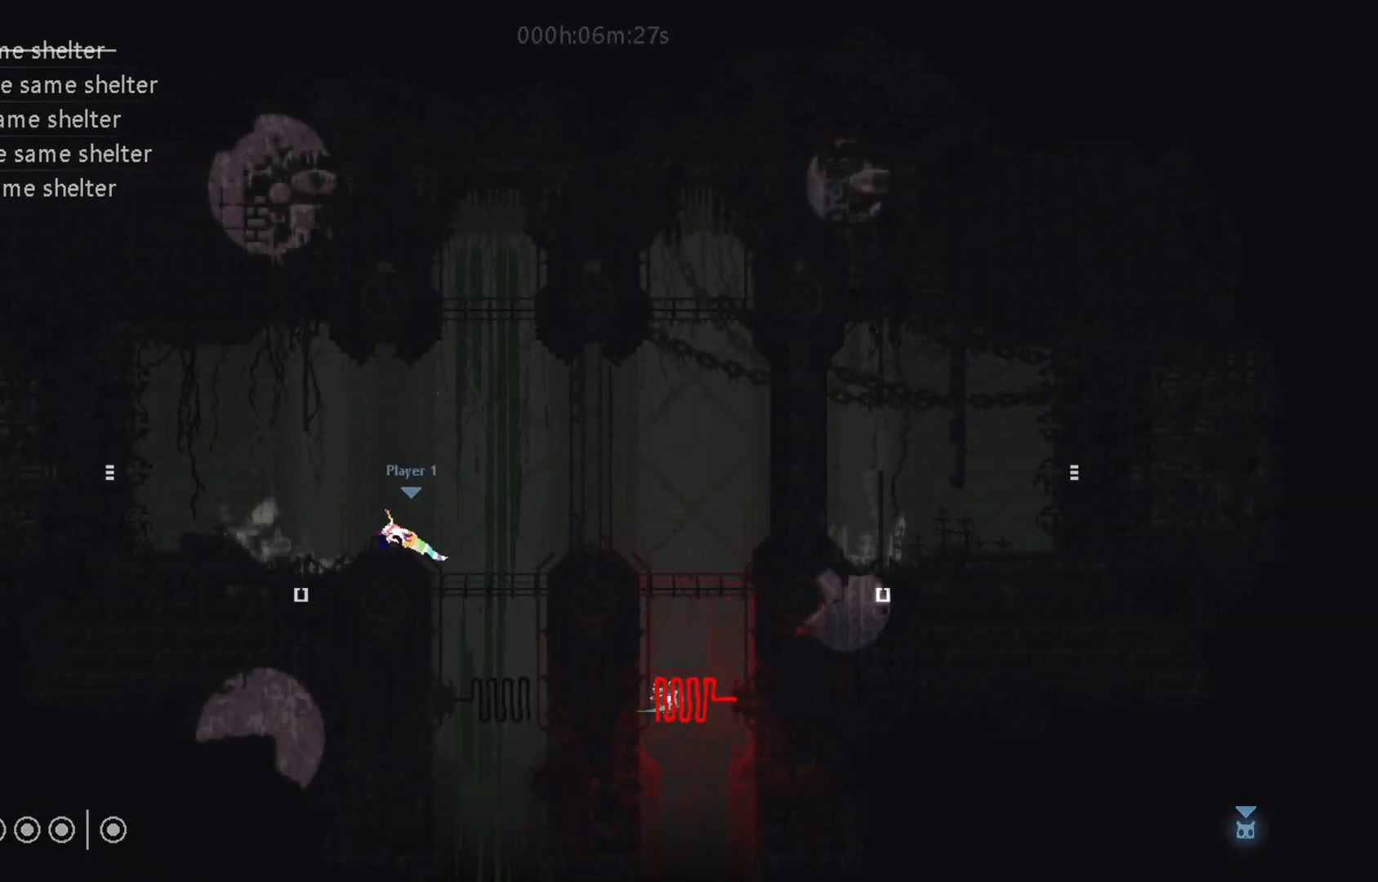
{"keys": ["left"], "events": [[83, "j", "up"], [300, "j", "down"], [350, "up", "down"], [367, "left", "up"], [467, "j", "up"], [467, "left", "down"], [500, "up", "up"]]}